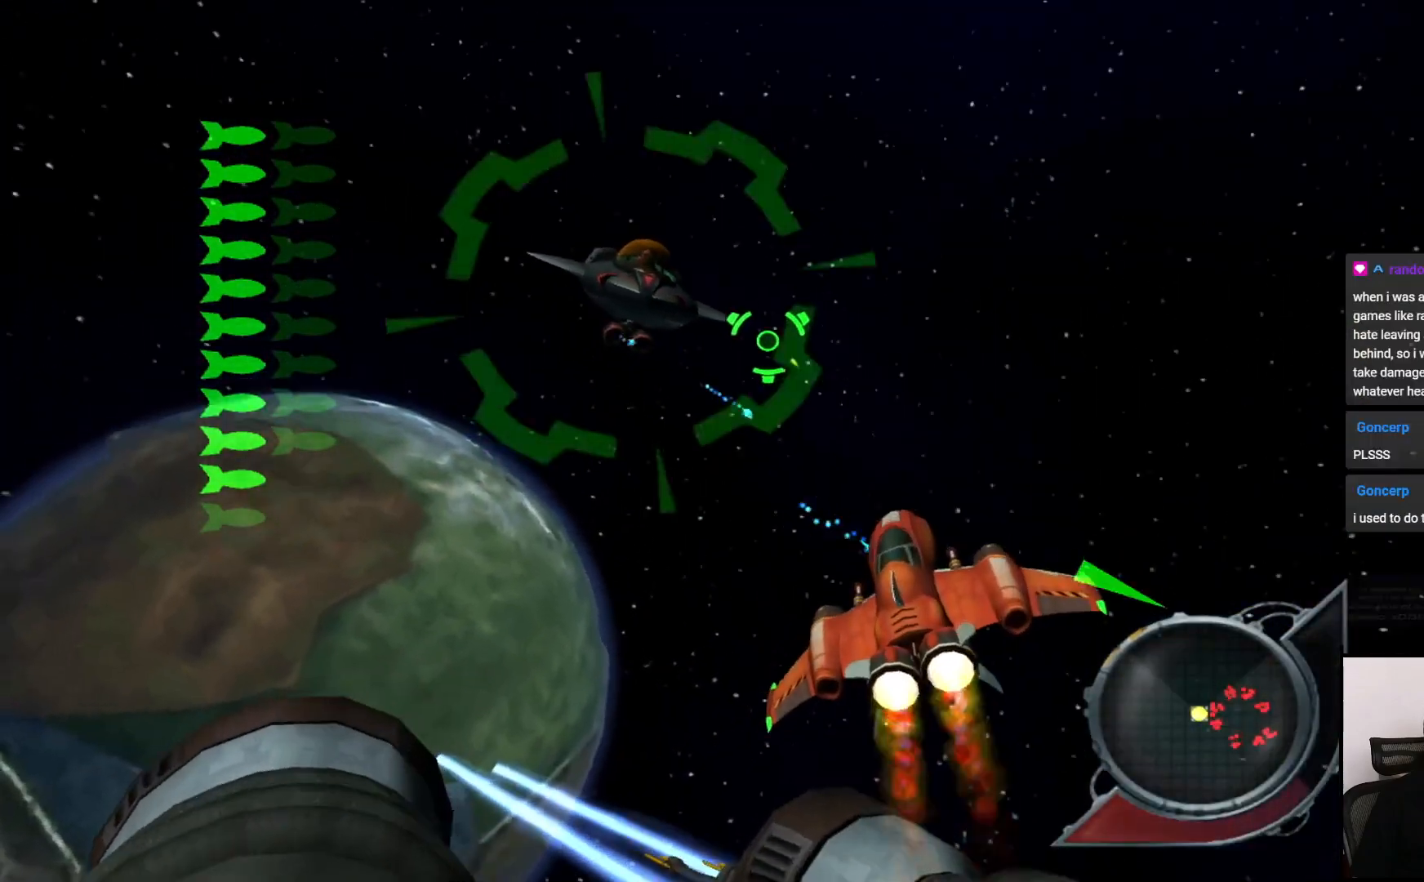
Gameplay with a controller (PlayStation layout); each line is a JSON object with the inputs held at the frame after it. "events" lists button and stick changes between this image and that frame as [ms after this image, input, new state], when the widget could be followed in between. Not read: L3 R3.
{"buttons": ["SQUARE"], "left_stick": "left", "right_stick": "center", "events": [[83, "left_stick", "left"]]}
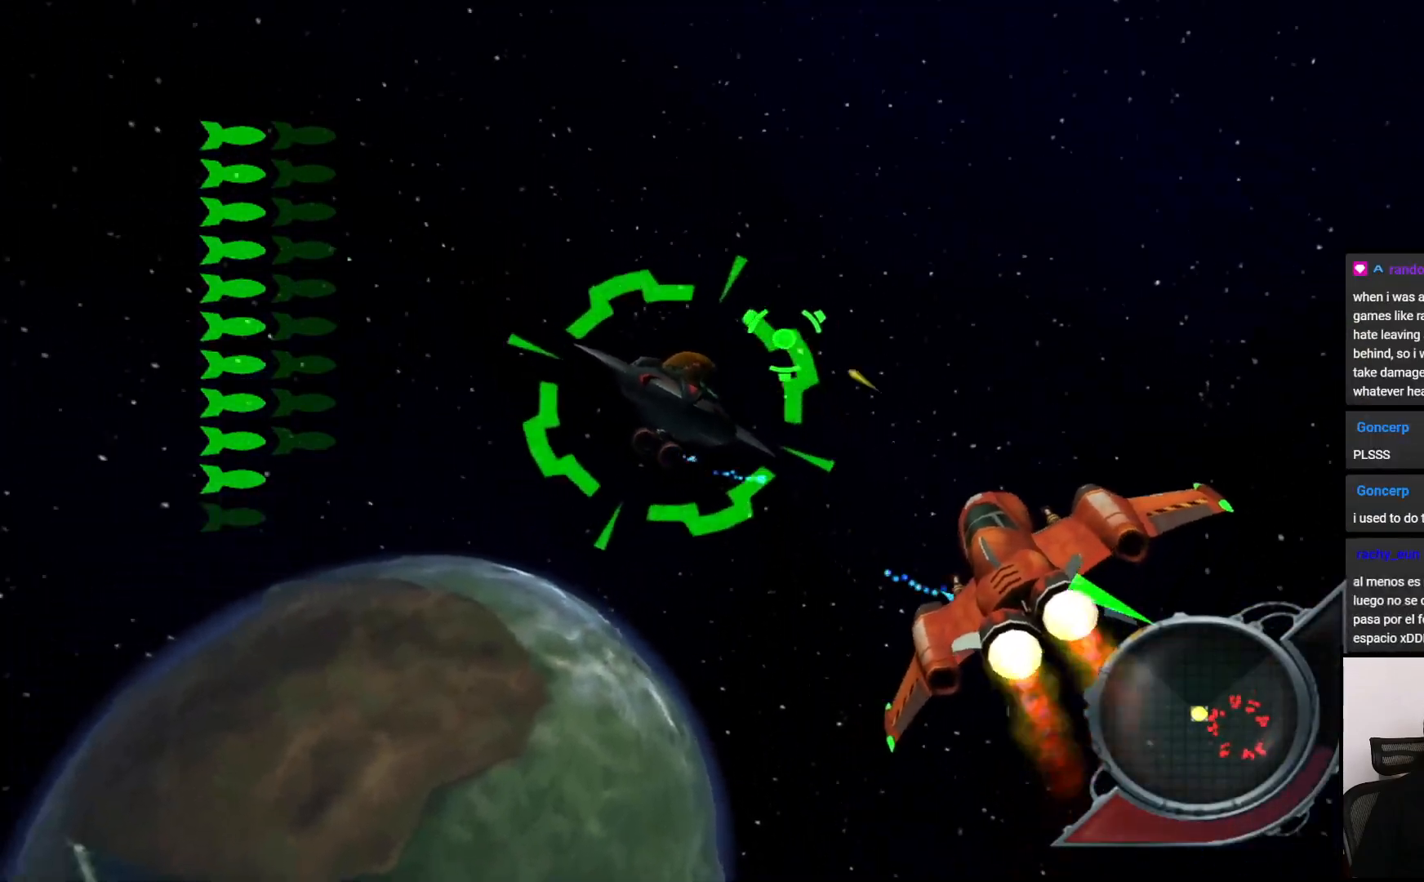
{"buttons": ["SQUARE"], "left_stick": "up", "right_stick": "center", "events": [[100, "left_stick", "up-left"], [433, "left_stick", "up"]]}
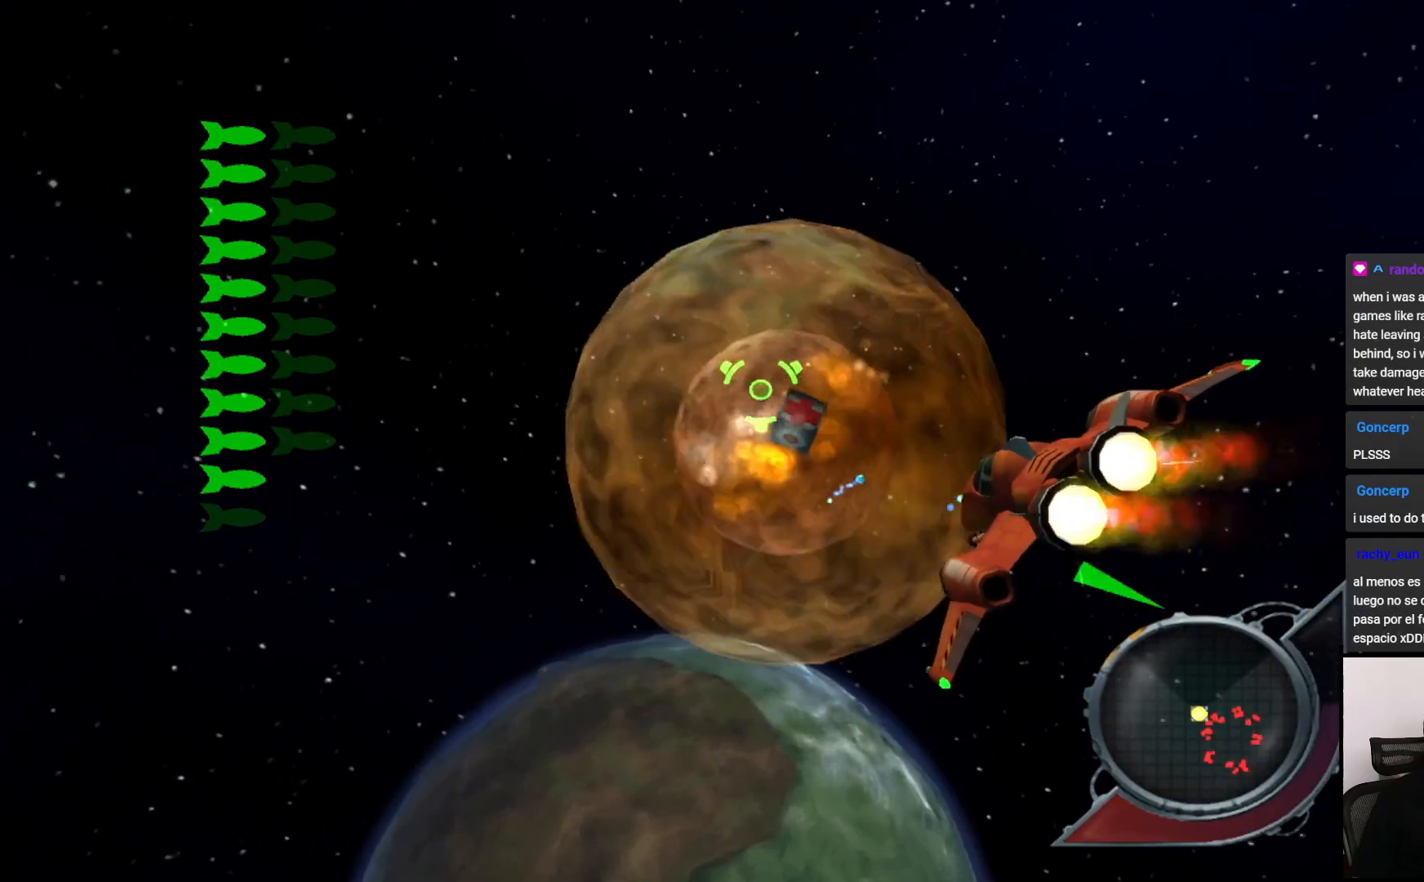
{"buttons": [], "left_stick": "right", "right_stick": "center", "events": [[100, "SQUARE", "up"], [100, "left_stick", "right"]]}
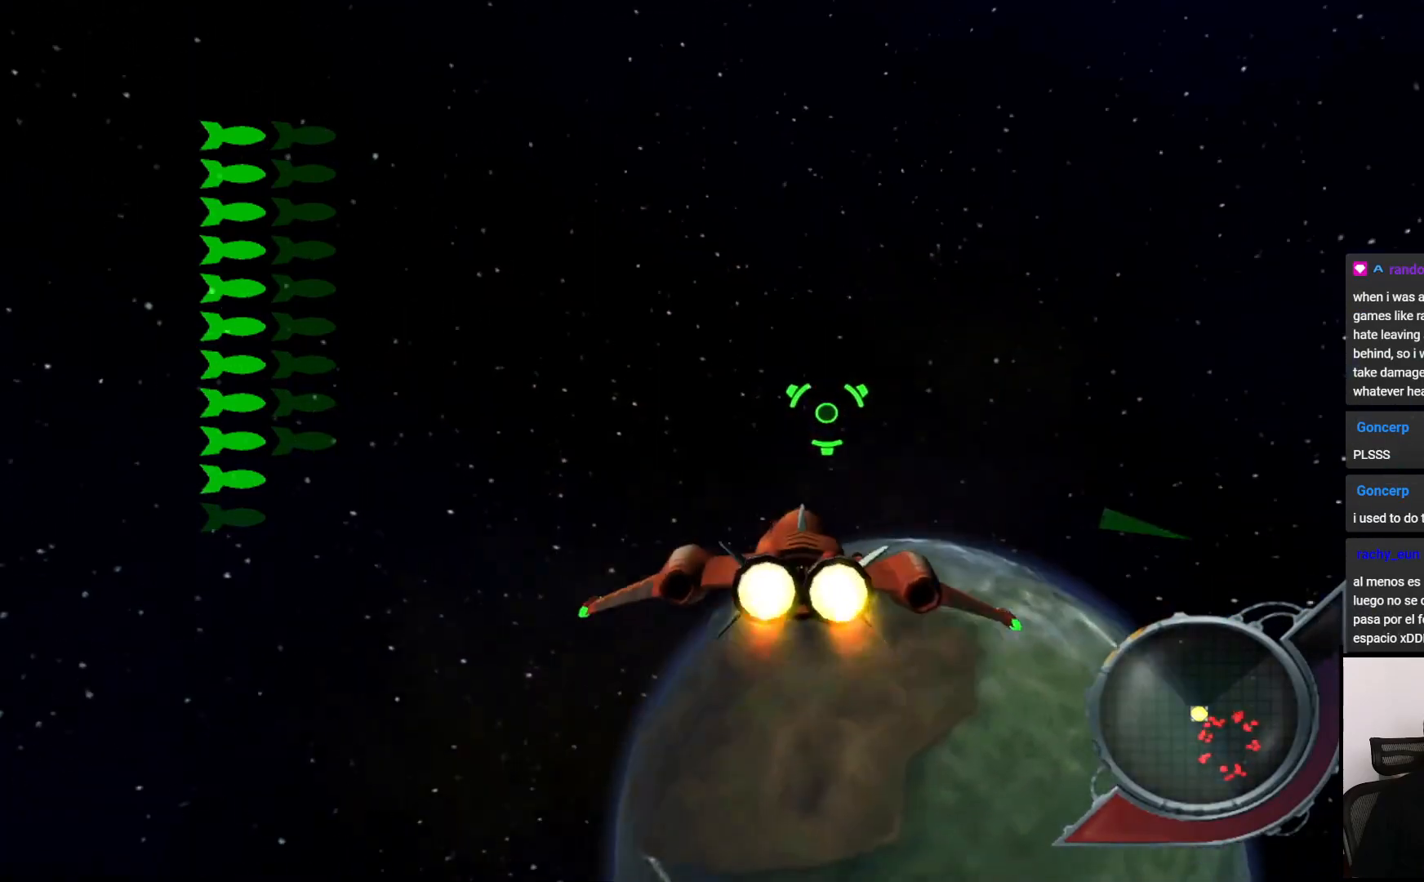
{"buttons": [], "left_stick": "up-right", "right_stick": "center", "events": [[117, "left_stick", "up-right"]]}
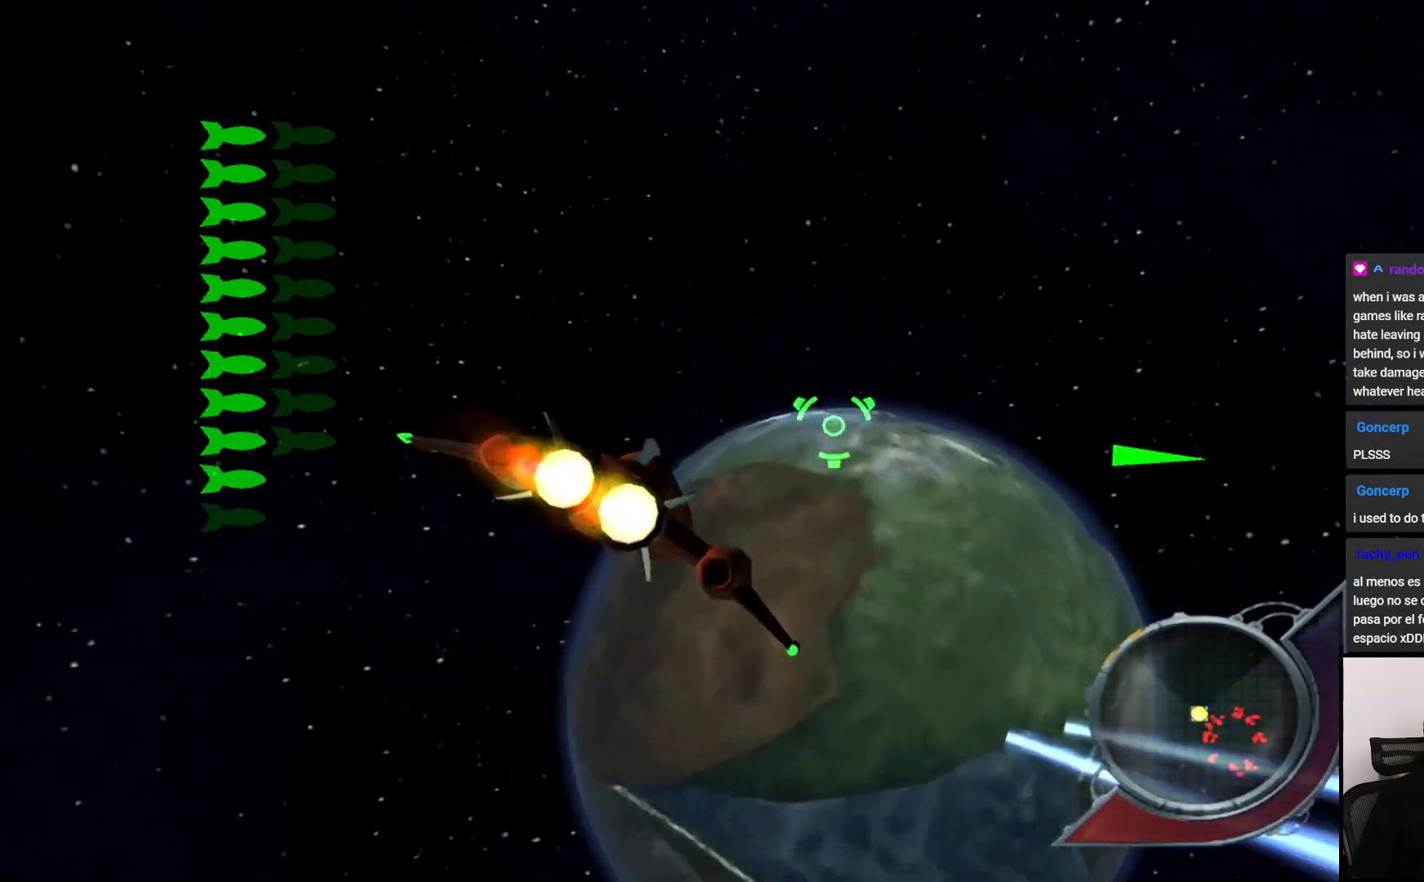
{"buttons": [], "left_stick": "right", "right_stick": "center", "events": [[17, "left_stick", "right"]]}
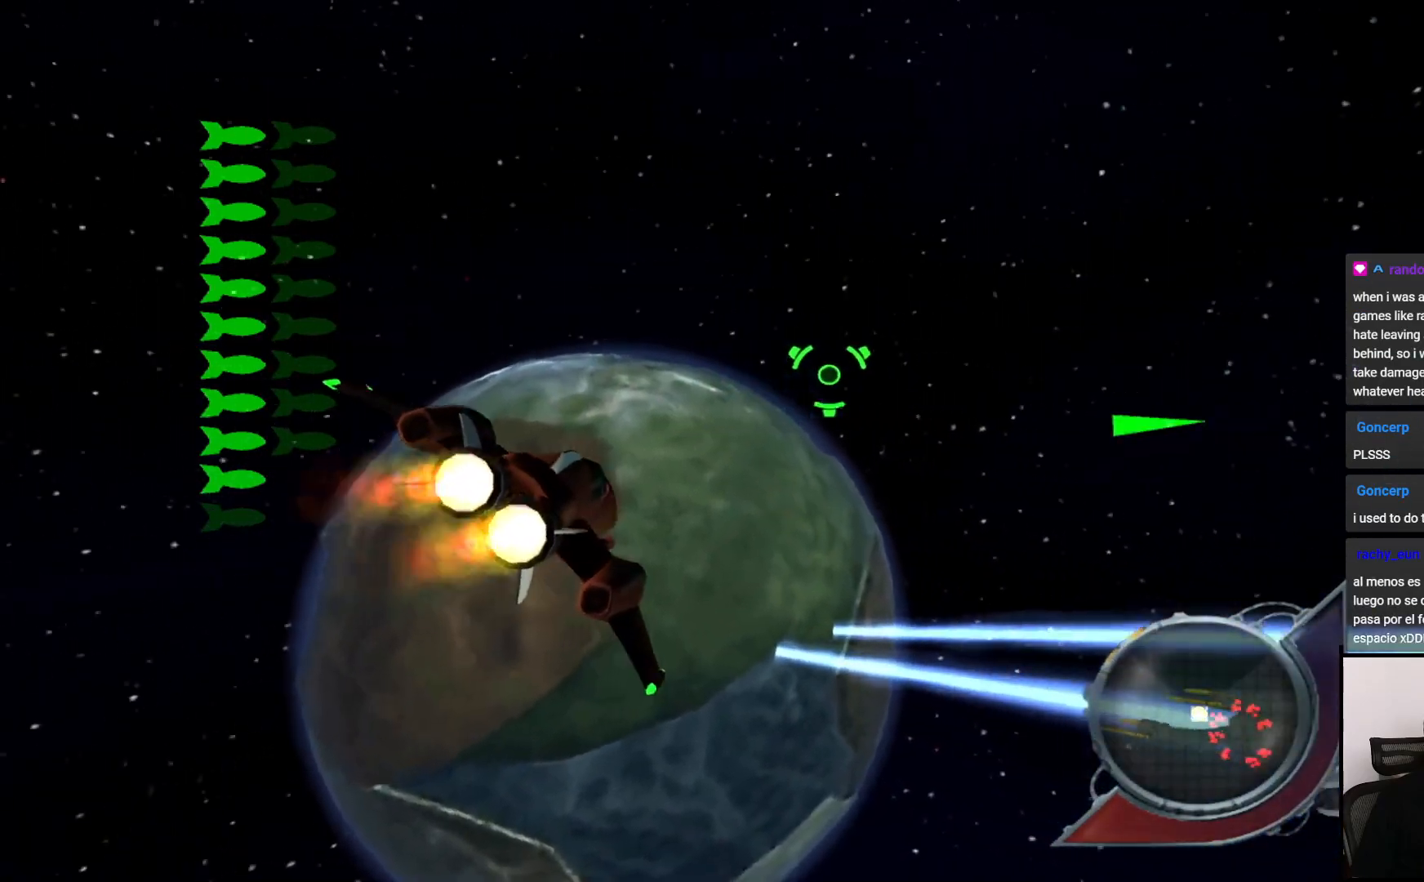
{"buttons": [], "left_stick": "right", "right_stick": "center", "events": []}
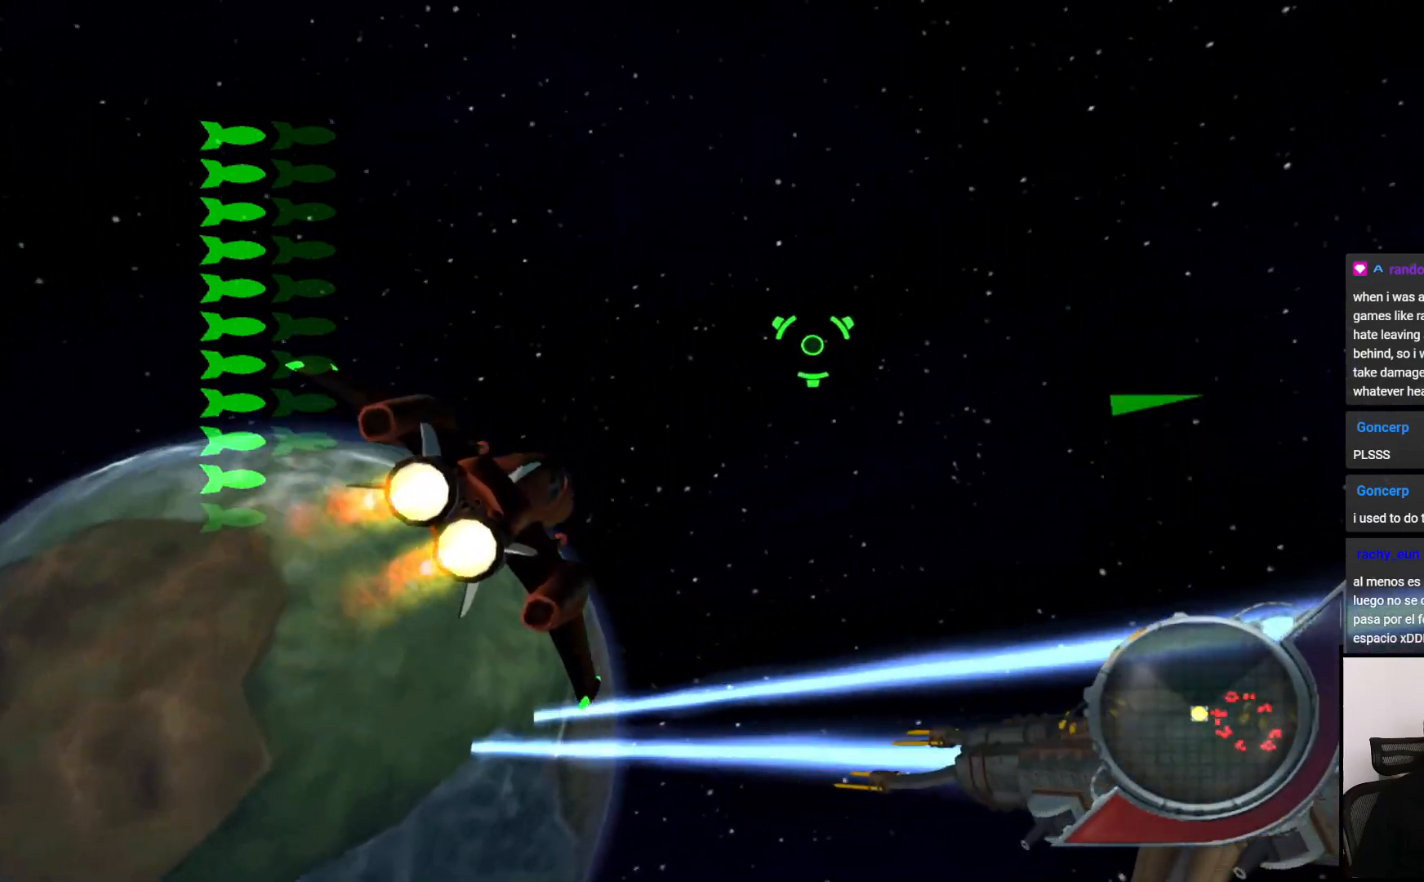
{"buttons": [], "left_stick": "left", "right_stick": "center", "events": [[367, "left_stick", "up"], [467, "left_stick", "left"]]}
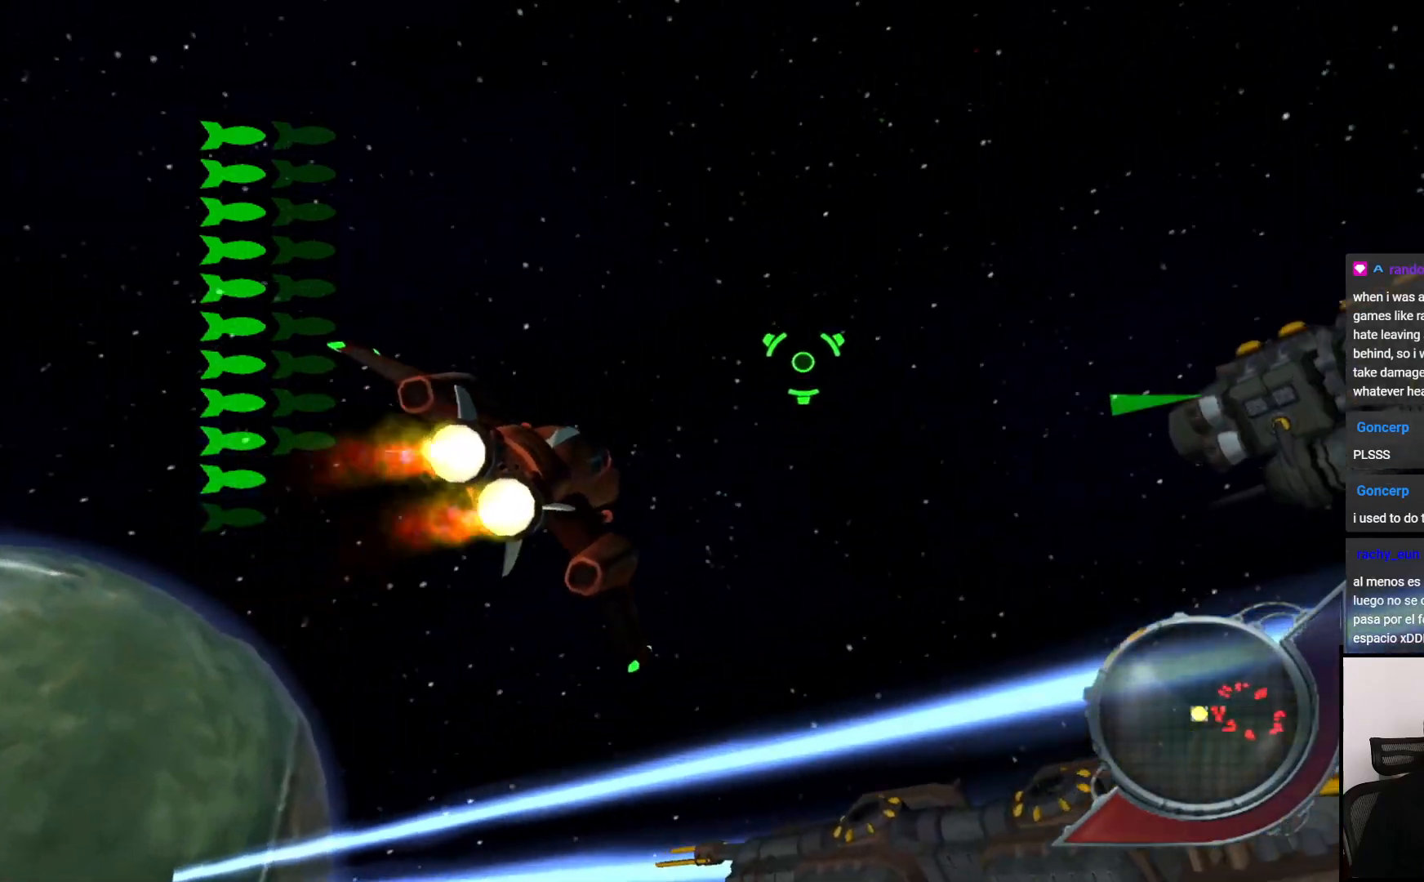
{"buttons": [], "left_stick": "left", "right_stick": "center", "events": []}
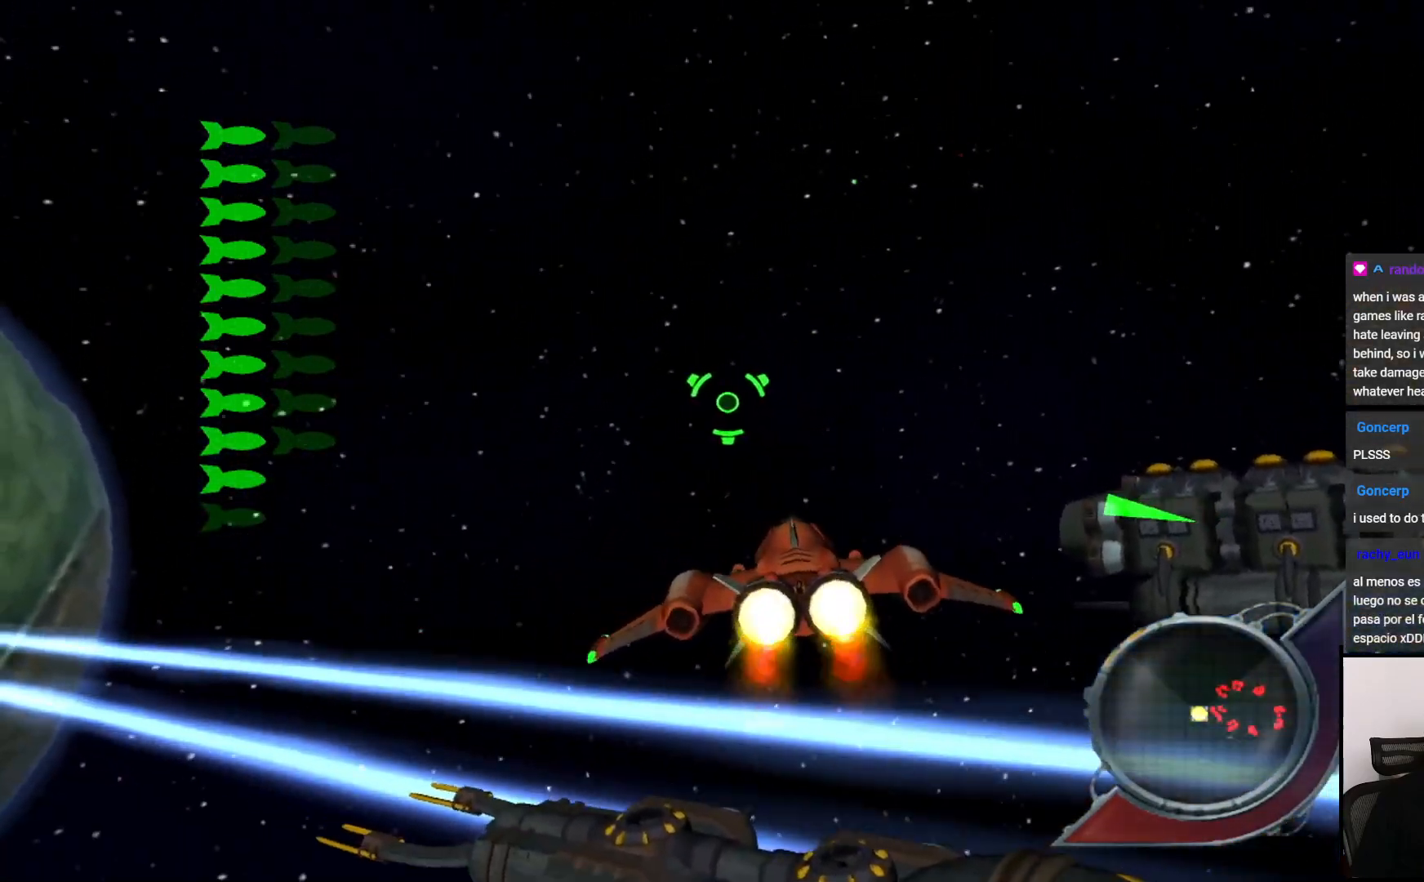
{"buttons": [], "left_stick": "left", "right_stick": "center", "events": []}
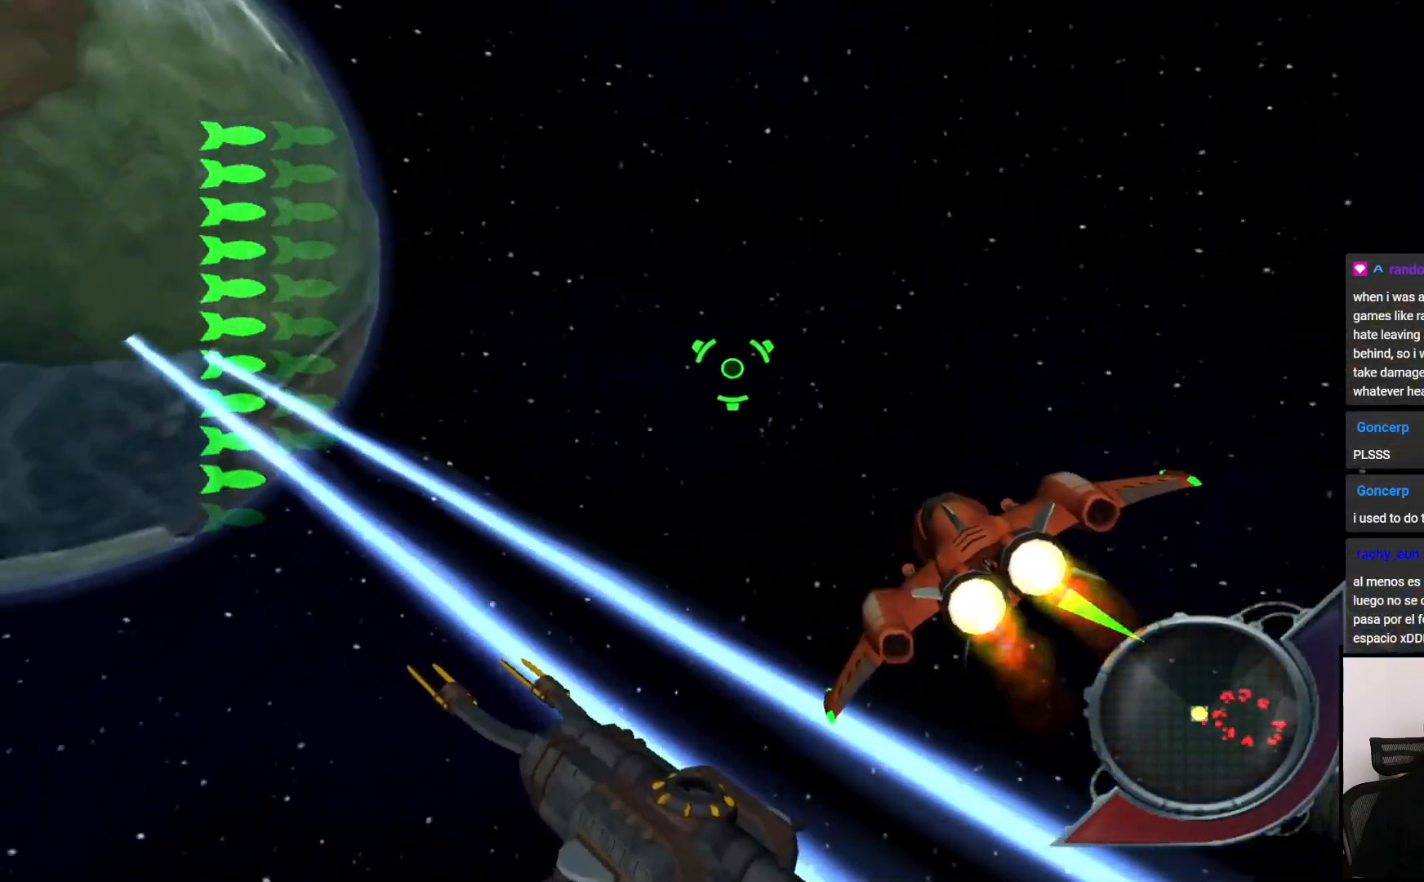
{"buttons": [], "left_stick": "left", "right_stick": "center", "events": []}
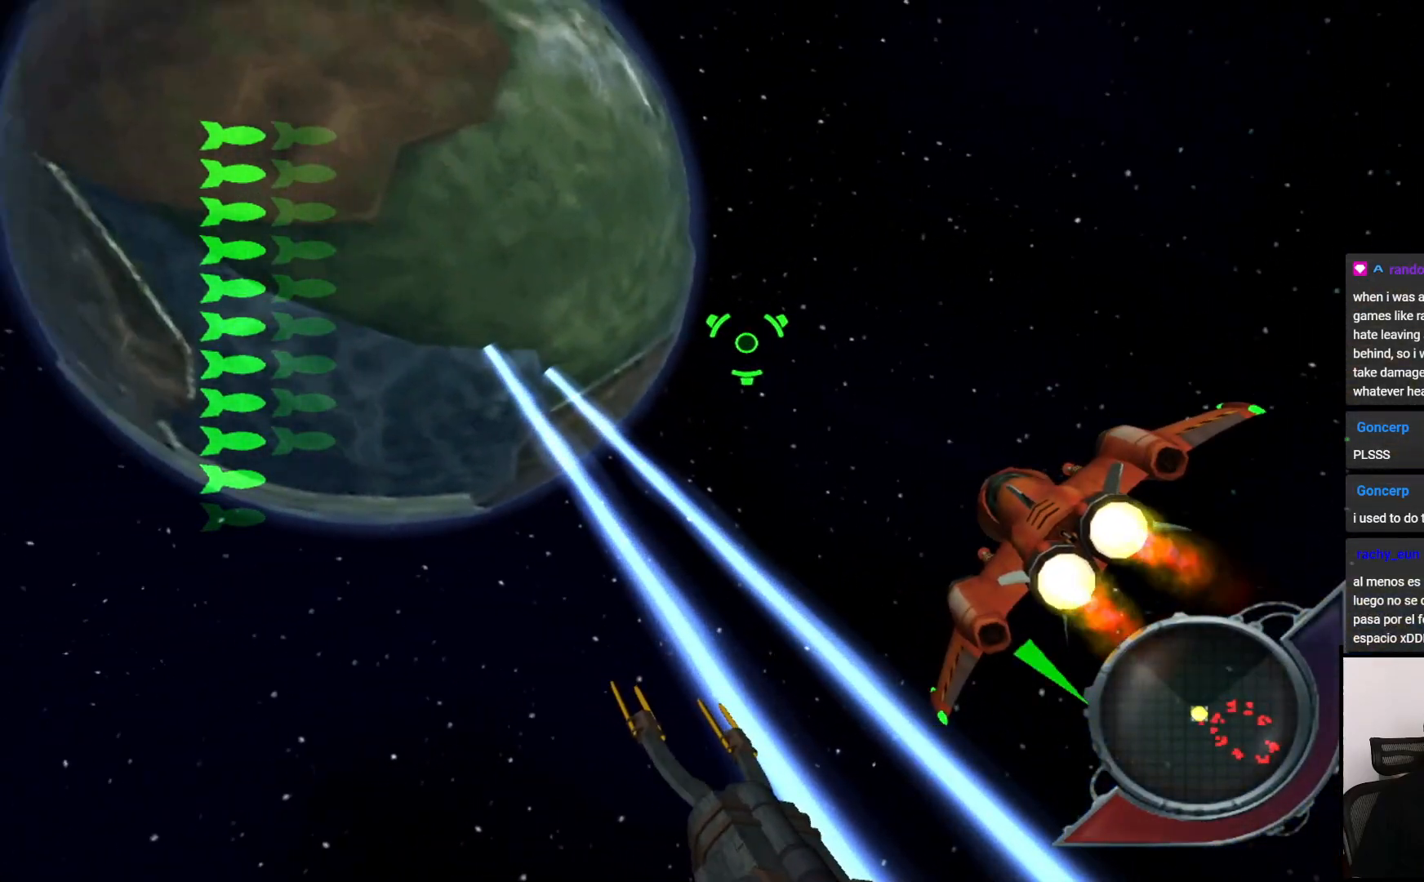
{"buttons": ["SQUARE"], "left_stick": "right", "right_stick": "center", "events": [[17, "left_stick", "up-left"], [133, "SQUARE", "down"], [183, "left_stick", "center"], [400, "left_stick", "right"]]}
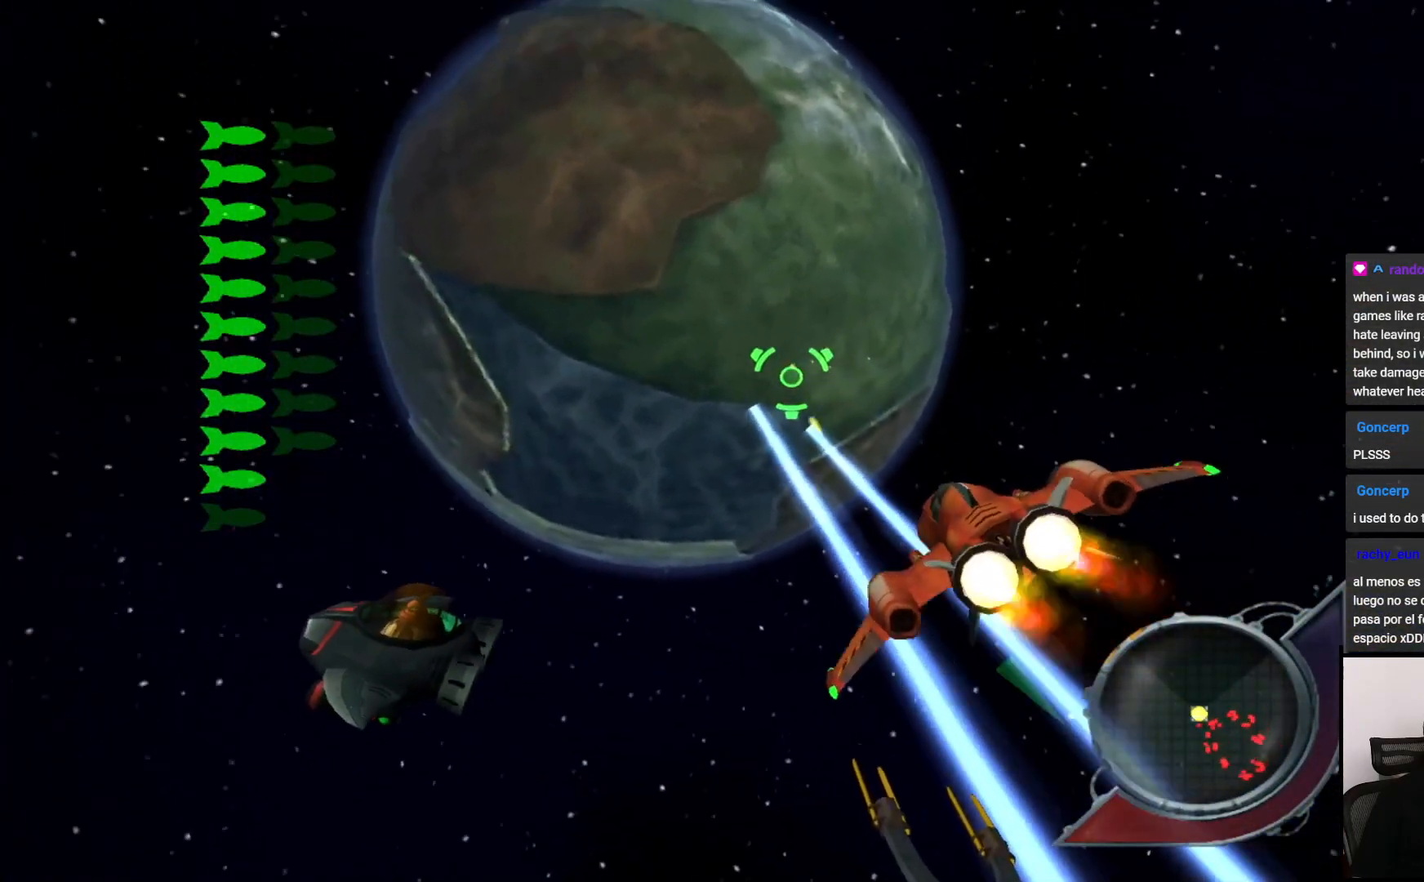
{"buttons": ["SQUARE"], "left_stick": "up-left", "right_stick": "center", "events": [[50, "left_stick", "center"], [217, "left_stick", "left"], [400, "left_stick", "up-left"]]}
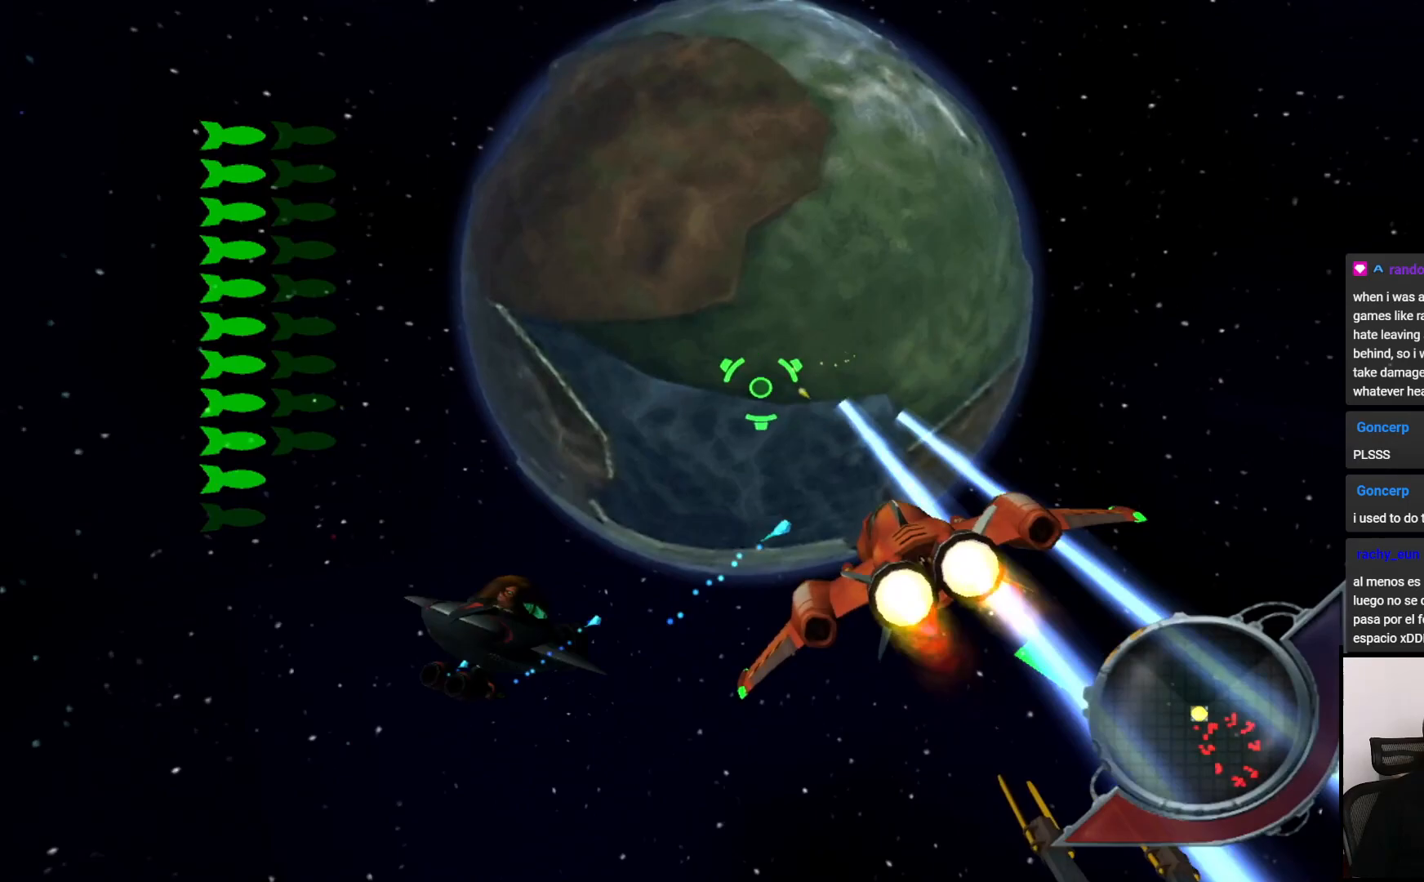
{"buttons": ["SQUARE"], "left_stick": "up-left", "right_stick": "center", "events": []}
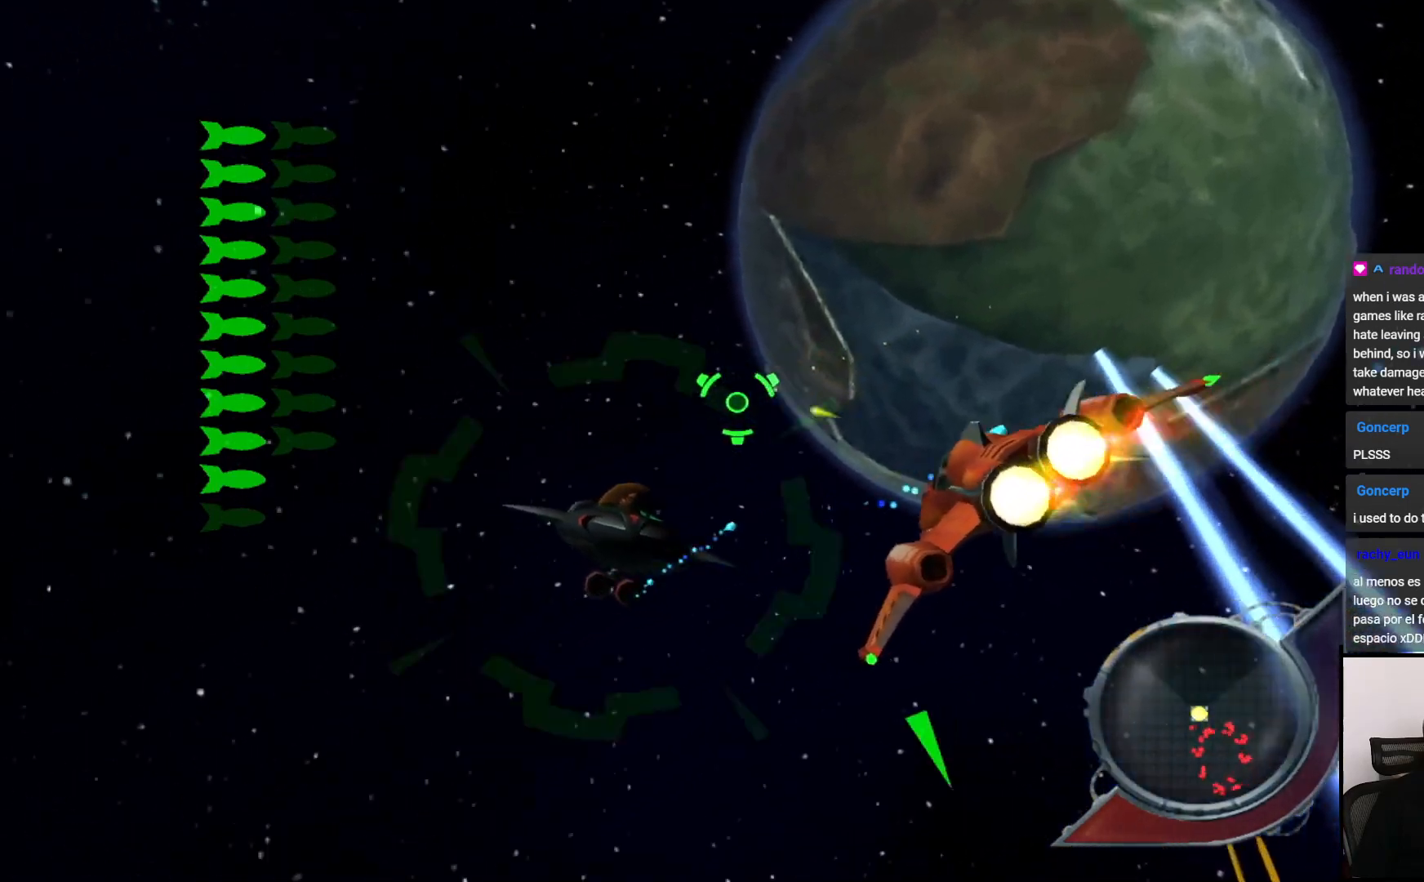
{"buttons": [], "left_stick": "down", "right_stick": "center", "events": [[200, "left_stick", "up"], [417, "left_stick", "center"], [467, "left_stick", "down"], [483, "SQUARE", "up"]]}
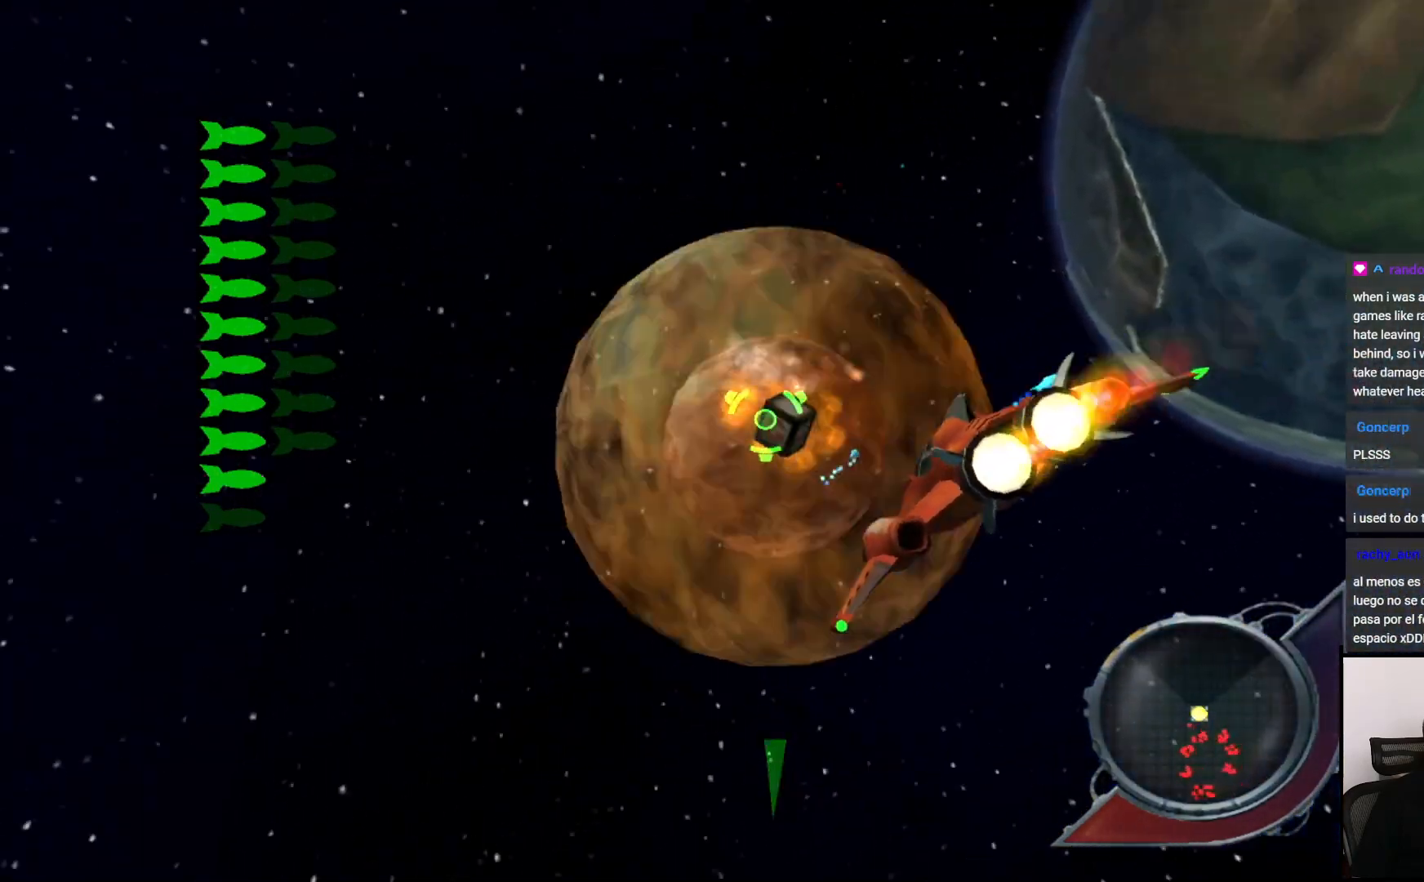
{"buttons": [], "left_stick": "down-right", "right_stick": "center", "events": [[133, "left_stick", "down-right"]]}
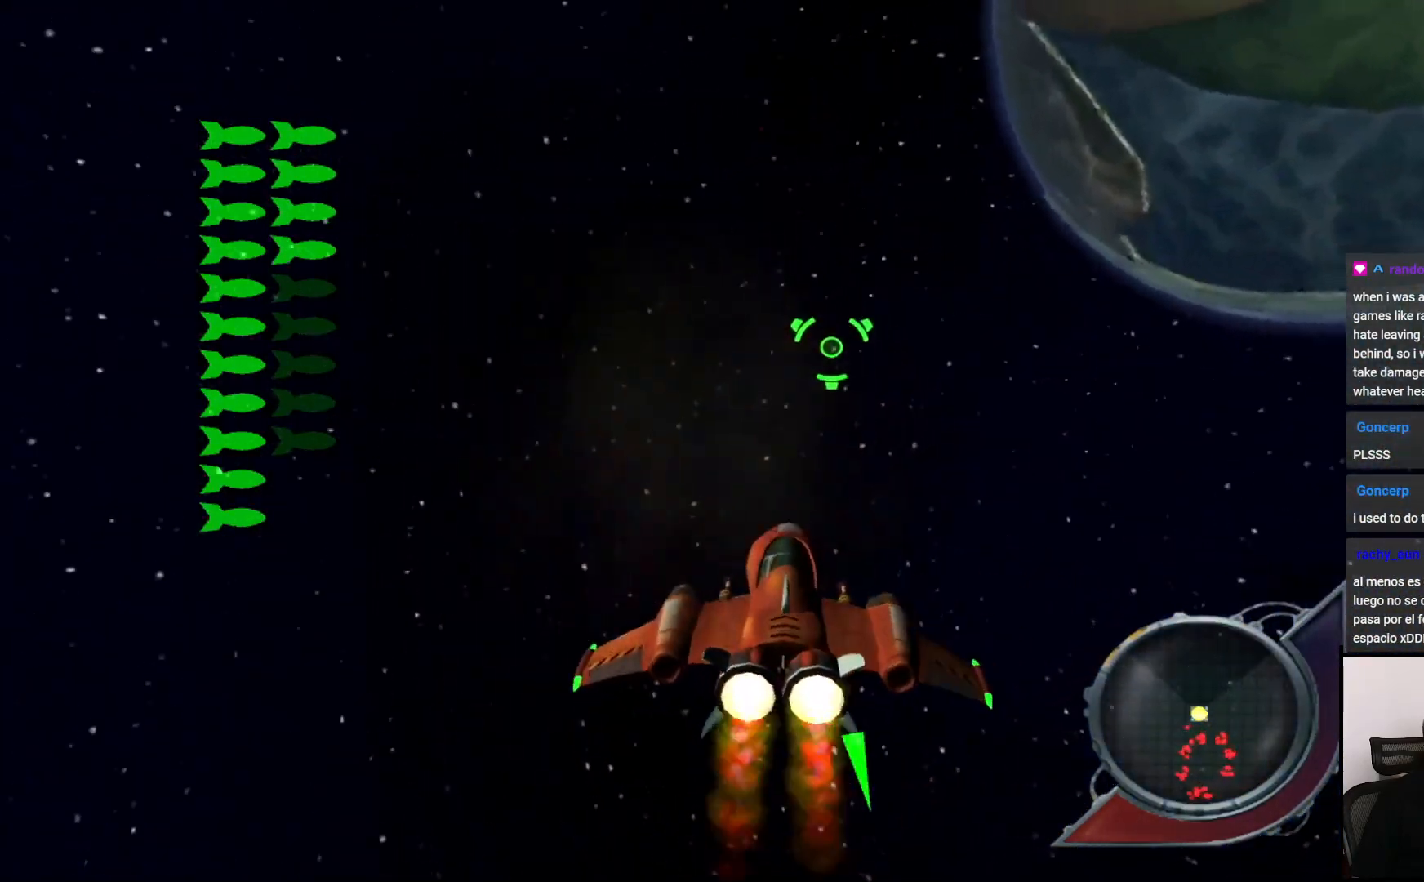
{"buttons": [], "left_stick": "down-right", "right_stick": "center", "events": []}
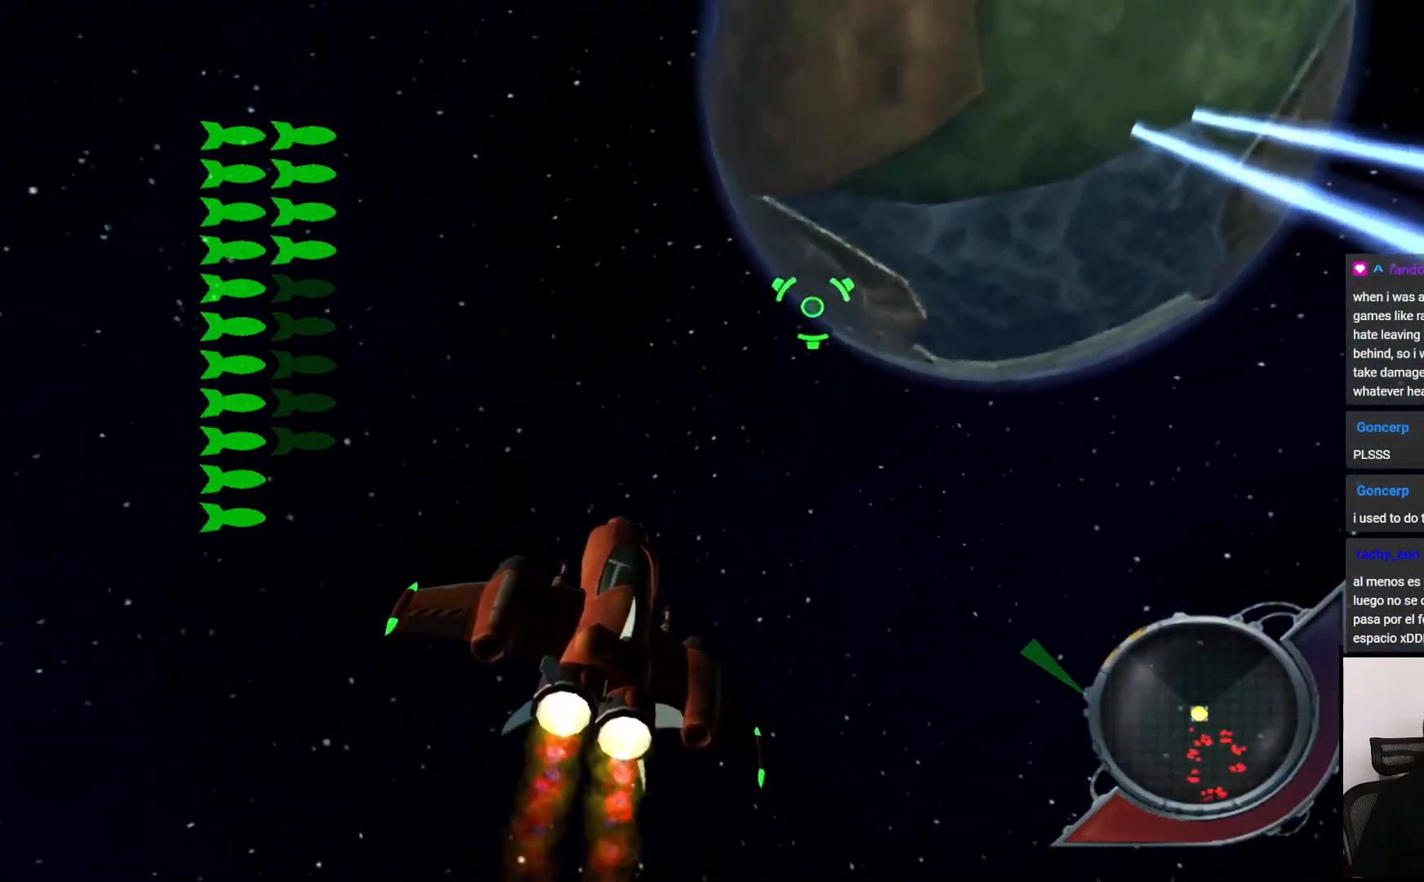
{"buttons": ["SQUARE"], "left_stick": "up-right", "right_stick": "center", "events": [[300, "SQUARE", "down"], [383, "left_stick", "up-right"]]}
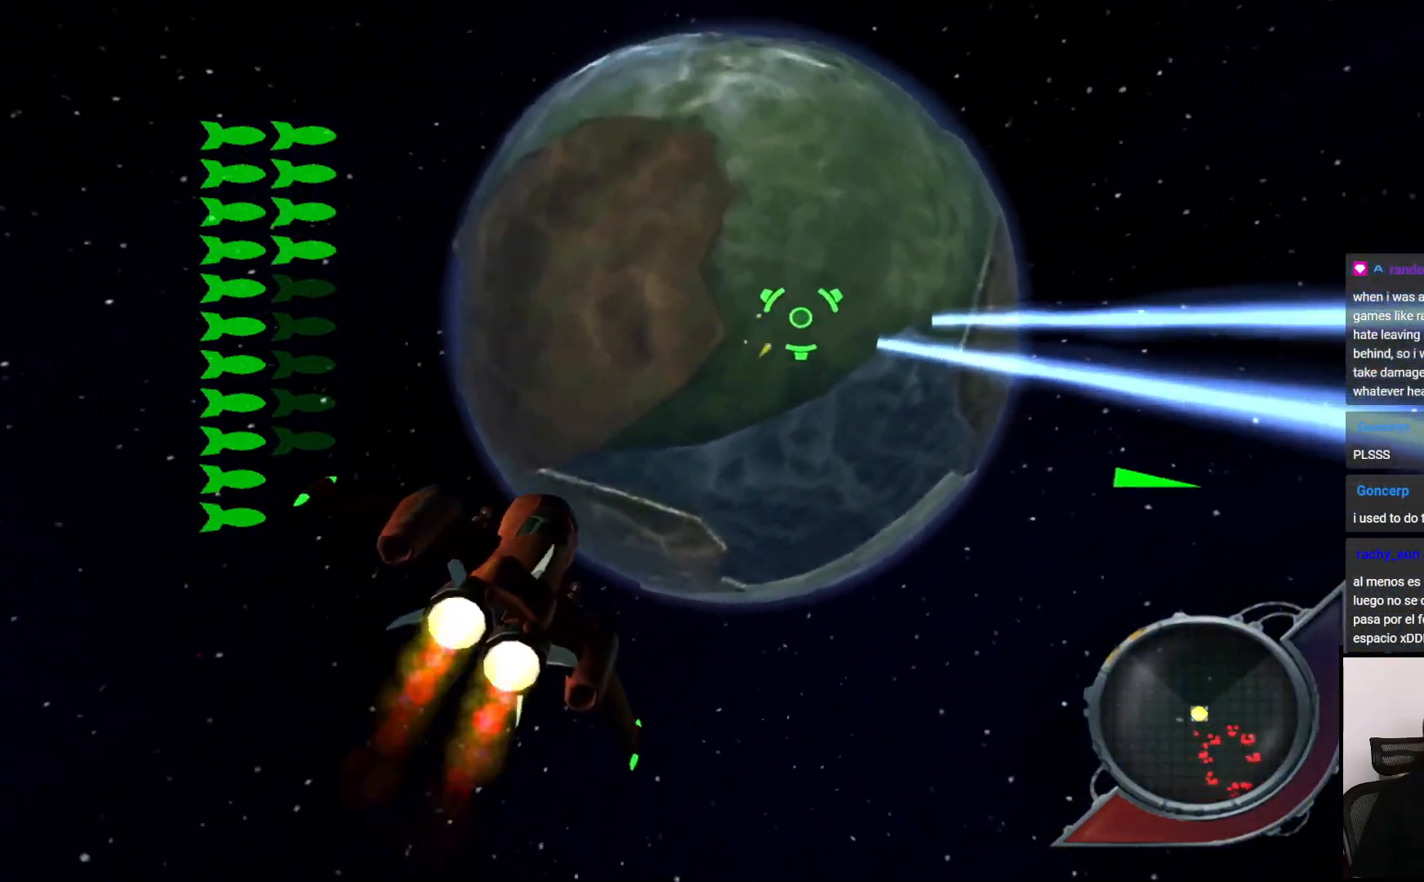
{"buttons": ["SQUARE"], "left_stick": "right", "right_stick": "center", "events": [[67, "left_stick", "left"], [317, "left_stick", "down"], [417, "left_stick", "right"]]}
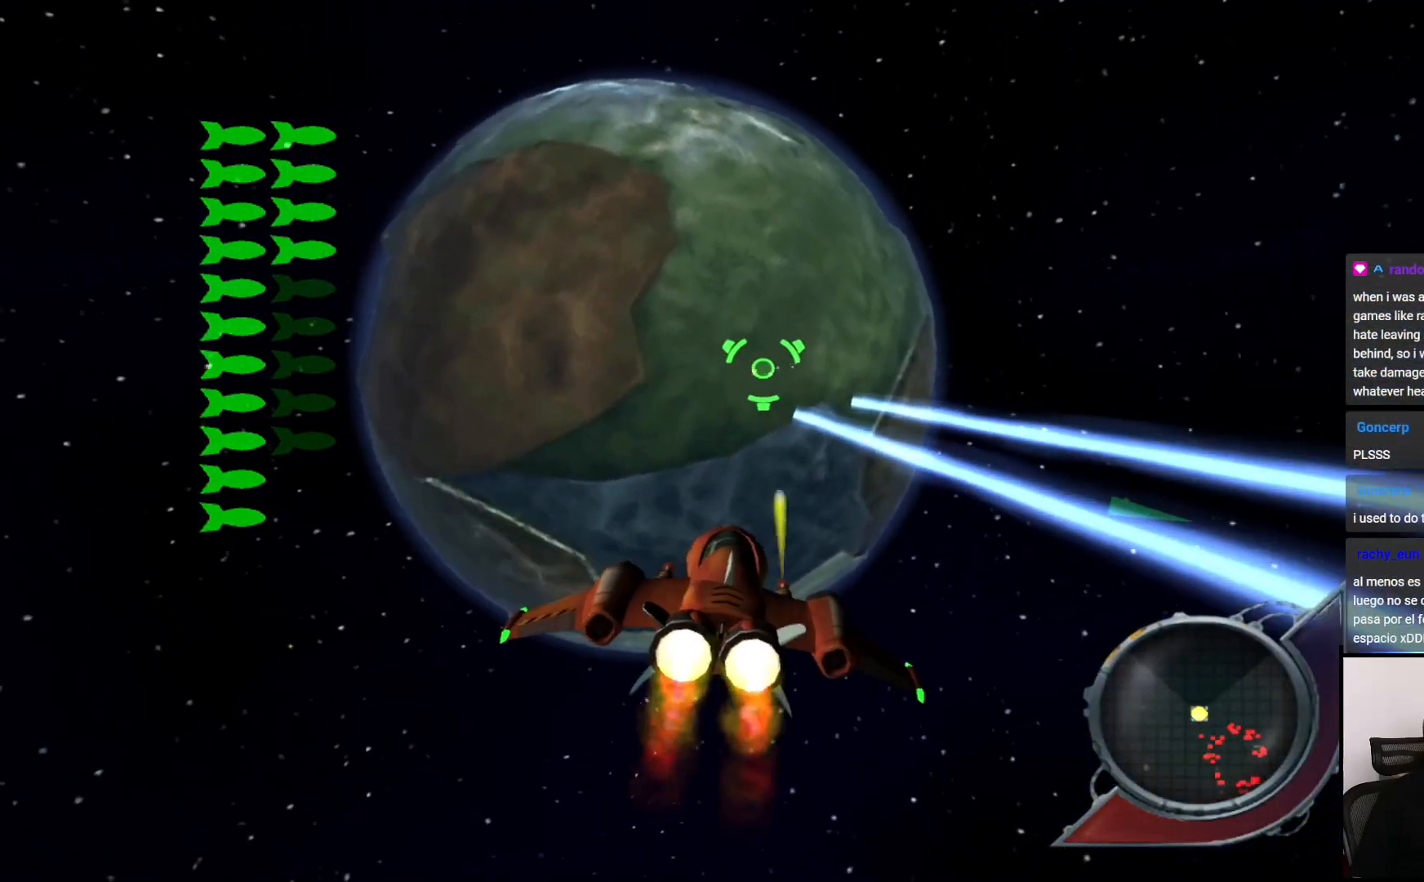
{"buttons": ["SQUARE"], "left_stick": "right", "right_stick": "center", "events": []}
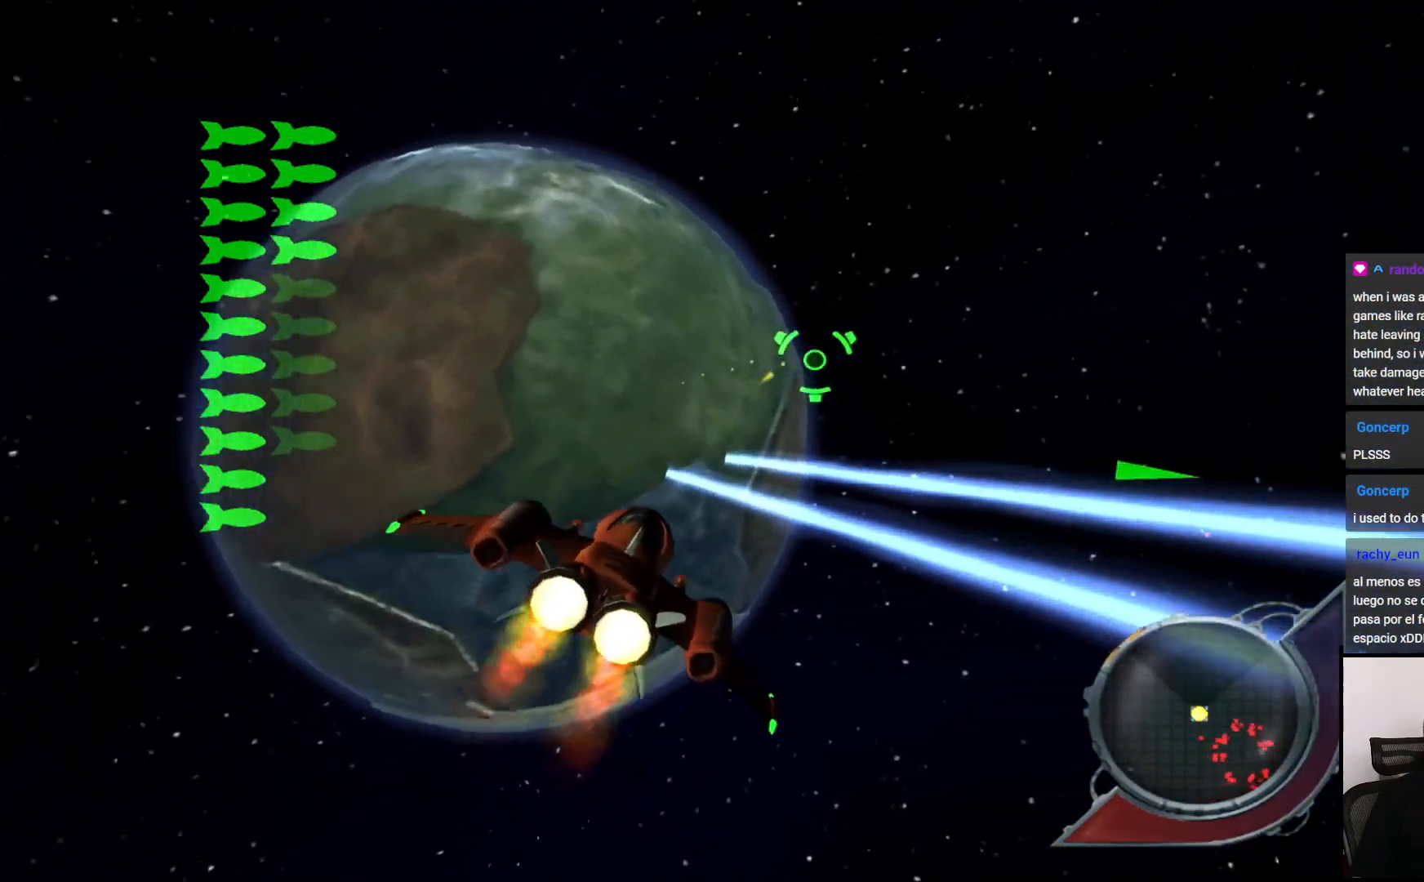
{"buttons": ["SQUARE"], "left_stick": "right", "right_stick": "center", "events": []}
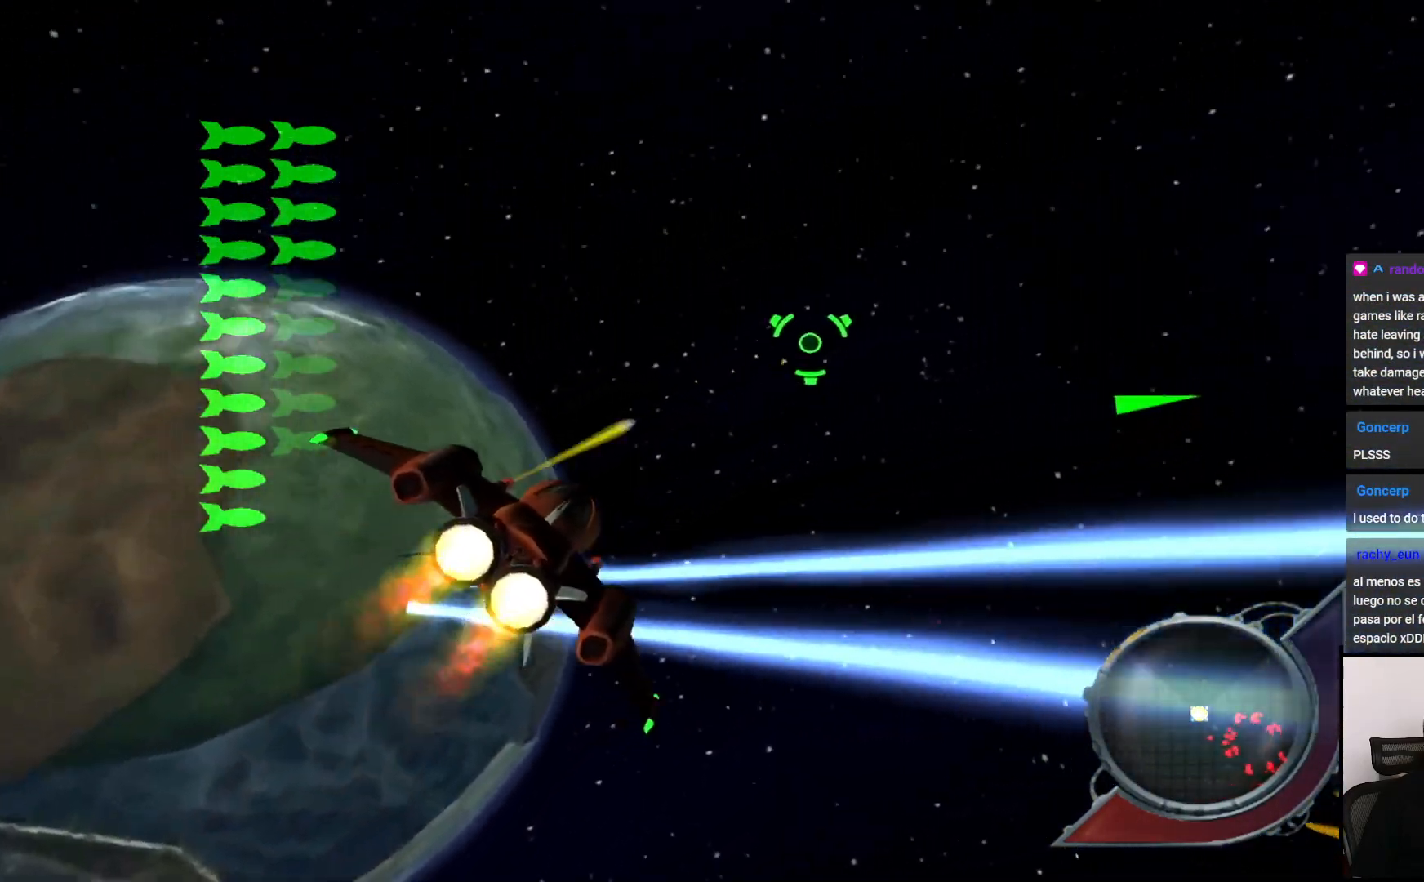
{"buttons": ["SQUARE"], "left_stick": "right", "right_stick": "center", "events": []}
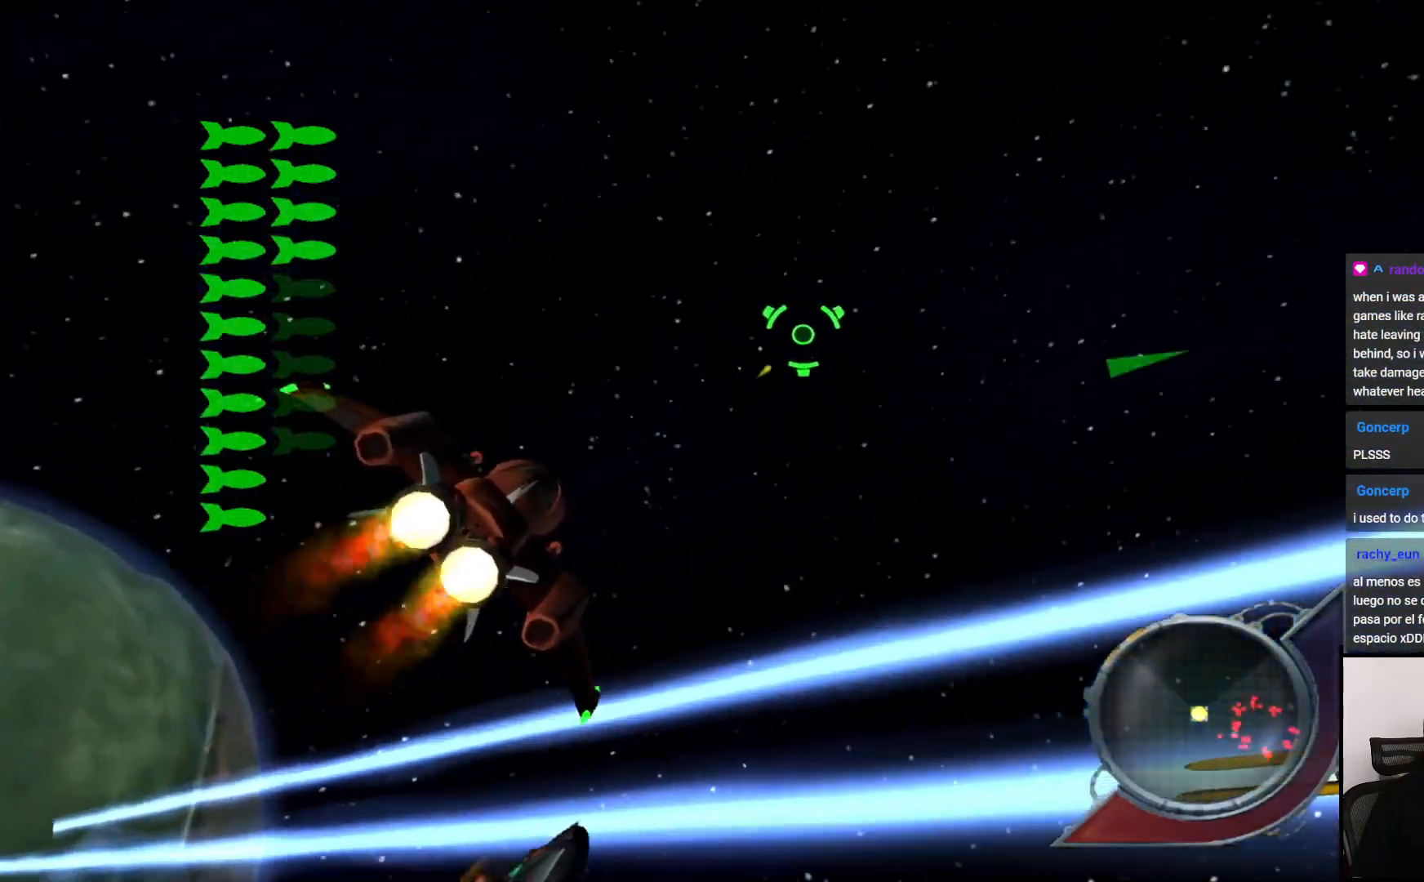
{"buttons": ["SQUARE"], "left_stick": "right", "right_stick": "center", "events": []}
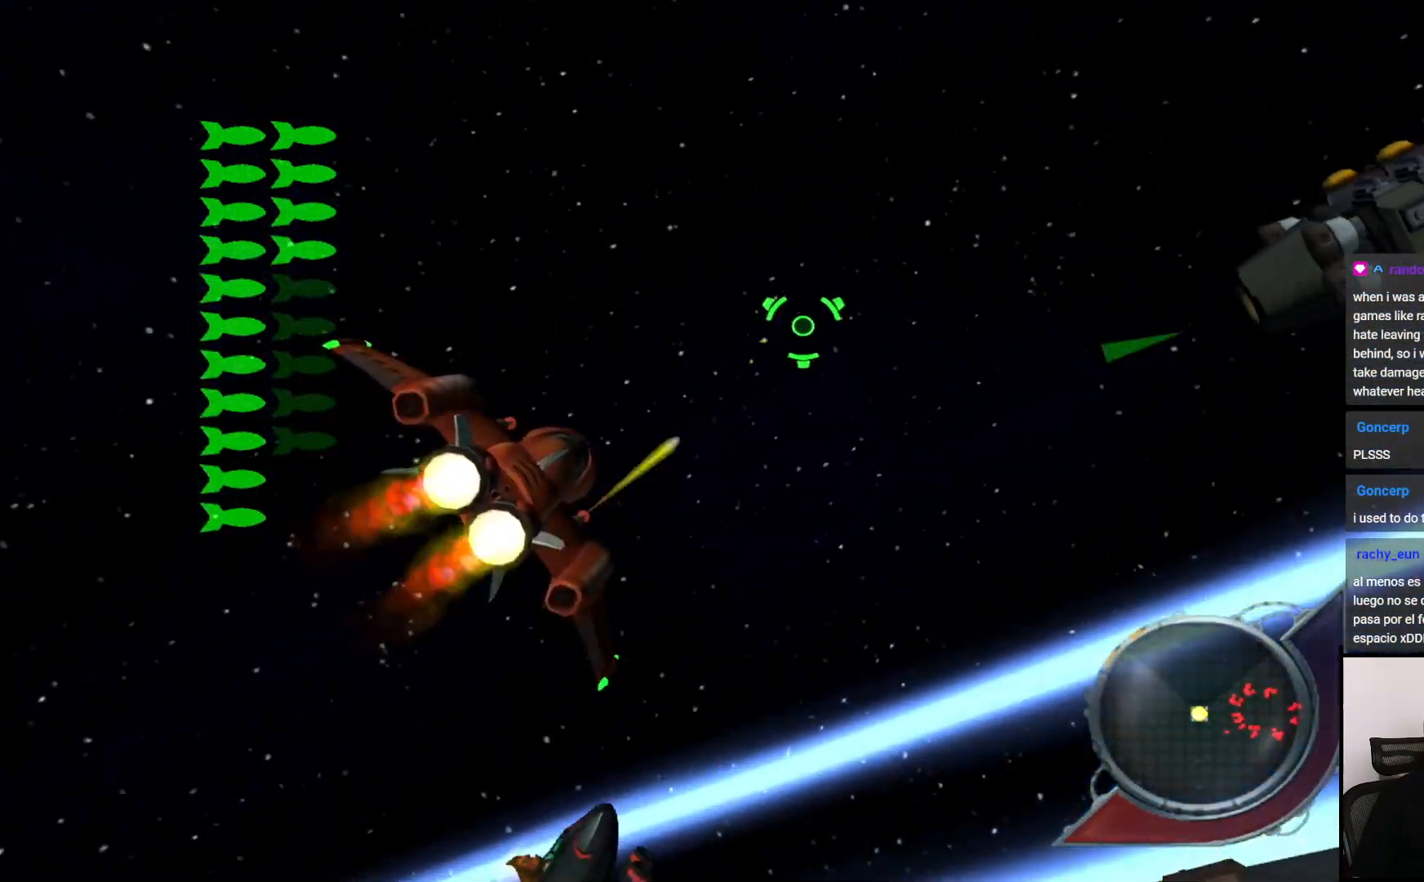
{"buttons": ["SQUARE"], "left_stick": "up-right", "right_stick": "center", "events": [[500, "left_stick", "up-right"]]}
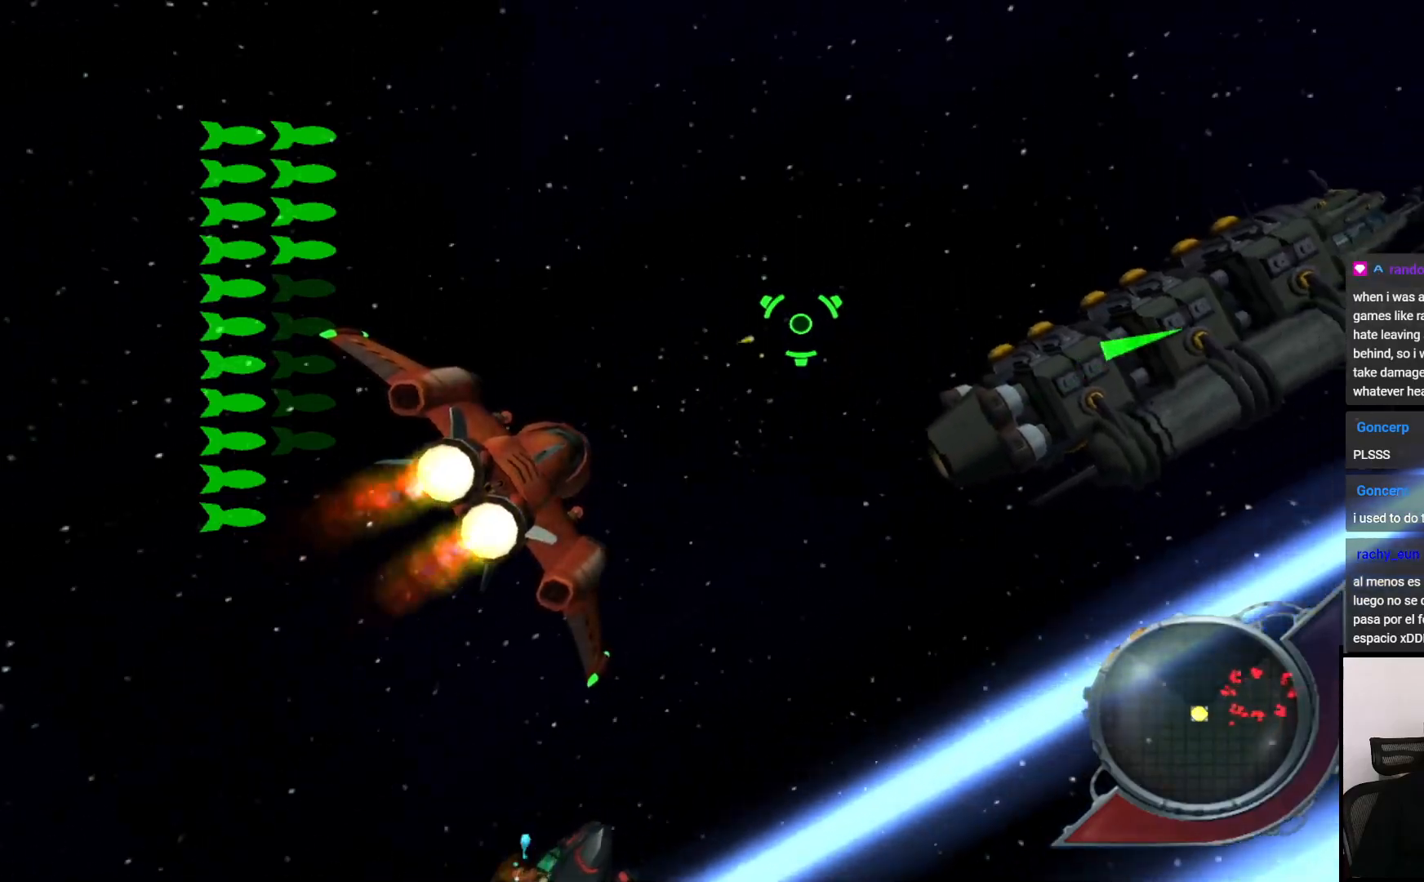
{"buttons": ["SQUARE"], "left_stick": "right", "right_stick": "center", "events": [[300, "left_stick", "right"]]}
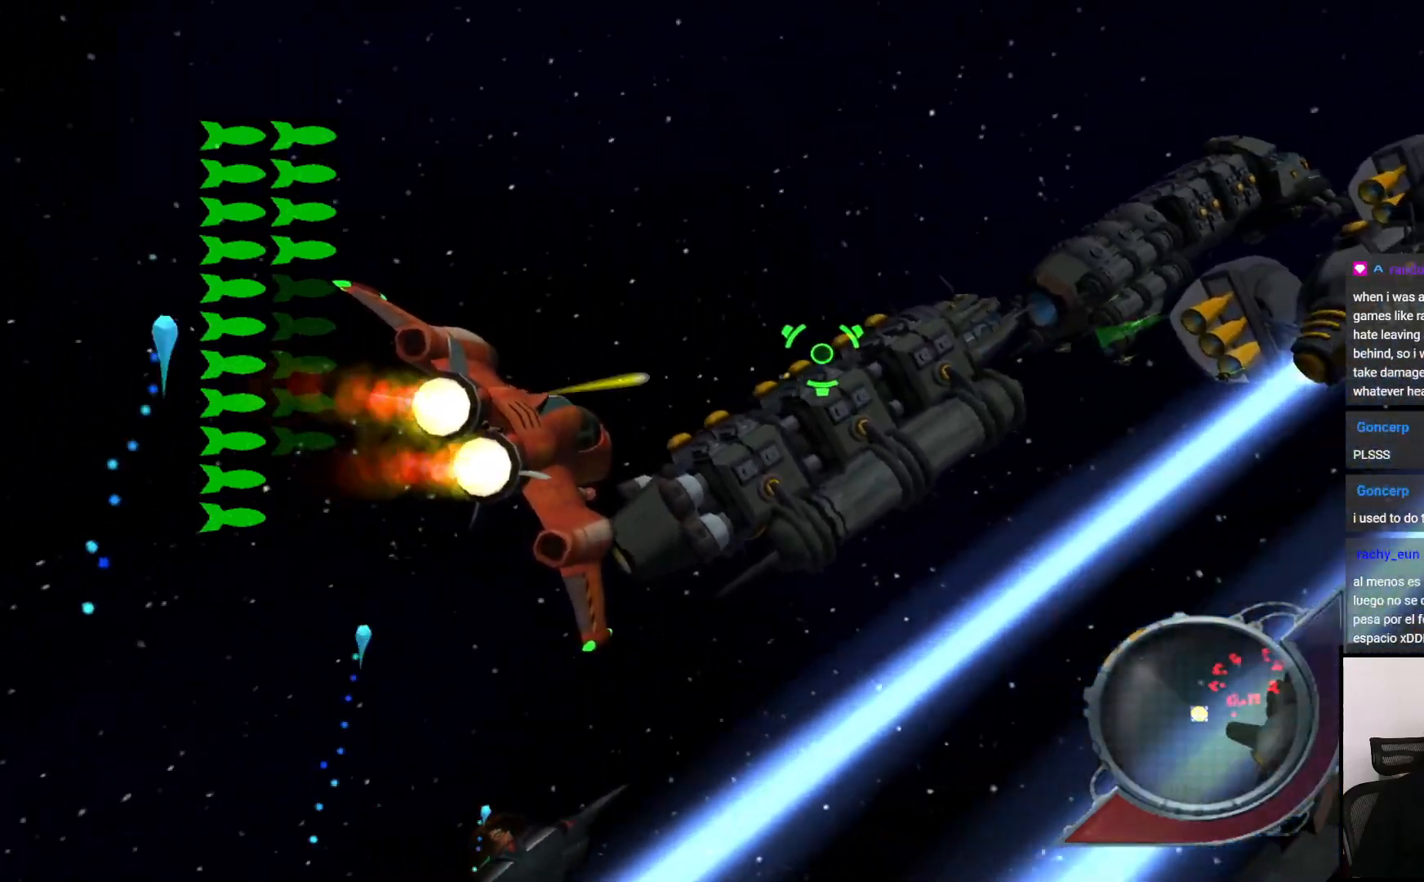
{"buttons": [], "left_stick": "left", "right_stick": "center", "events": [[267, "left_stick", "down"], [300, "SQUARE", "up"], [350, "left_stick", "left"]]}
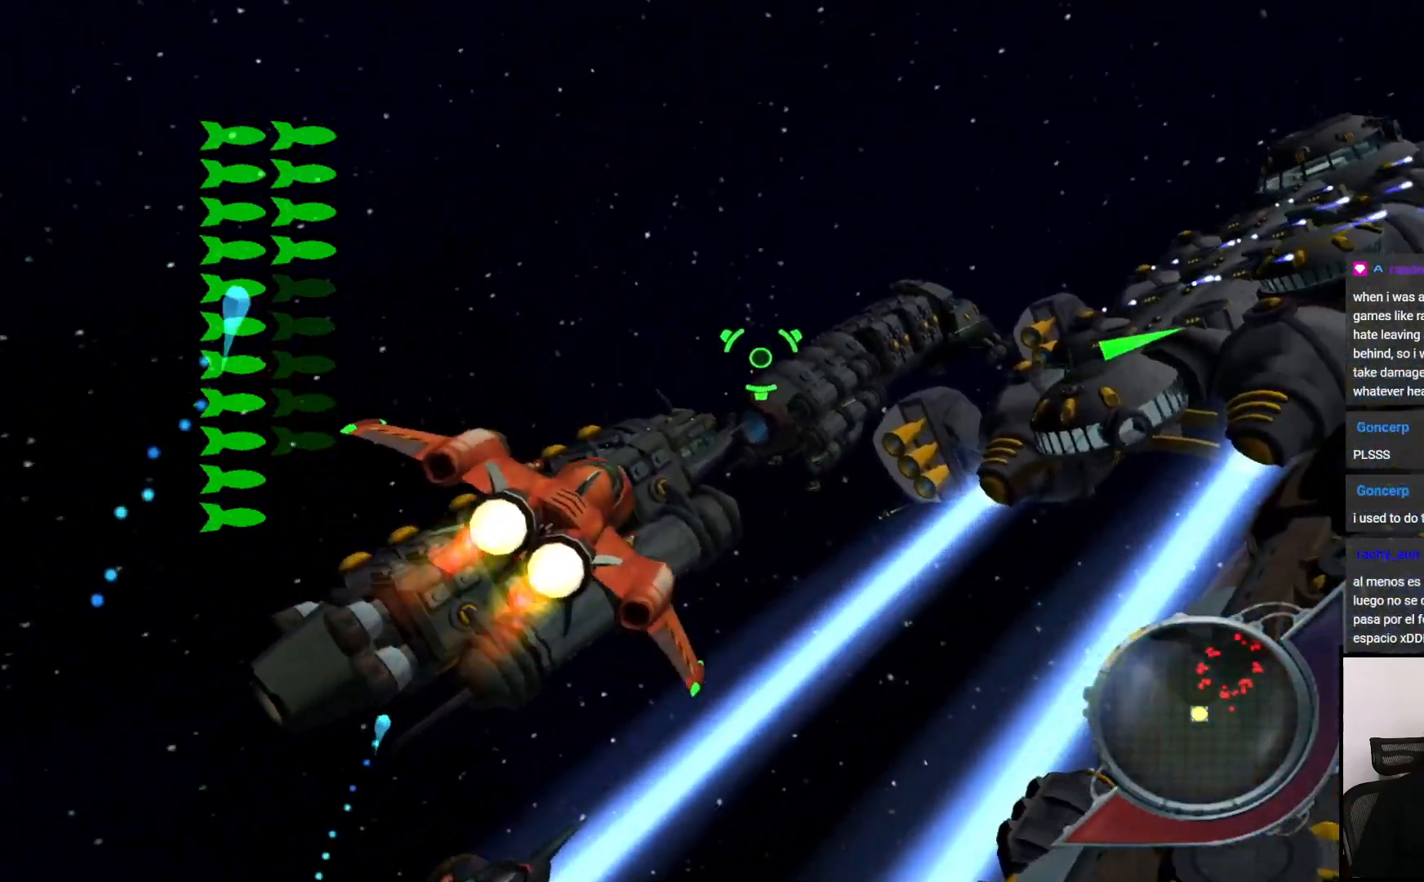
{"buttons": [], "left_stick": "up-left", "right_stick": "center", "events": [[17, "left_stick", "up-left"]]}
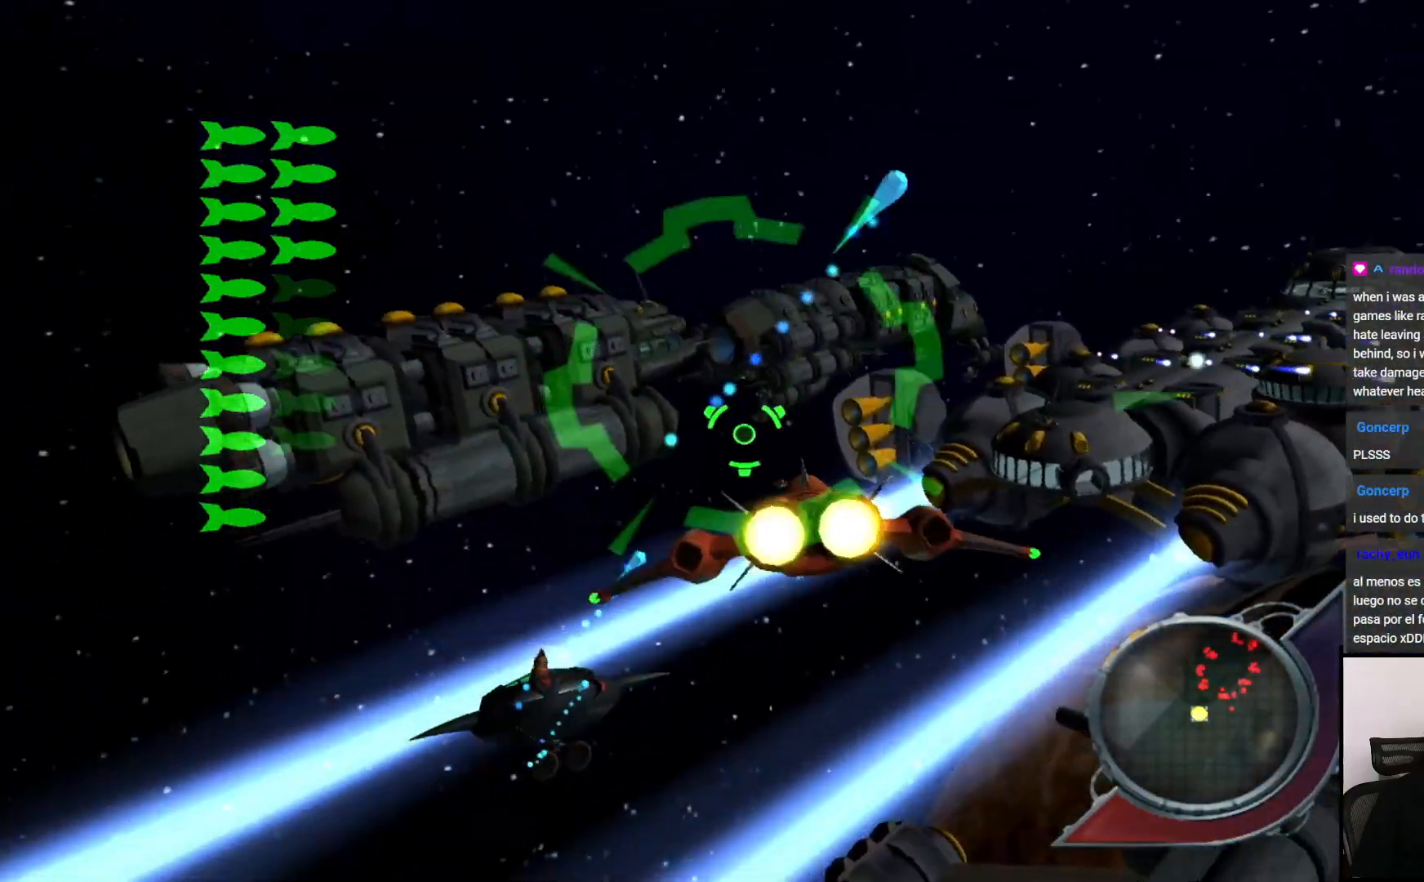
{"buttons": ["SQUARE"], "left_stick": "left", "right_stick": "center", "events": [[83, "SQUARE", "down"], [350, "left_stick", "left"]]}
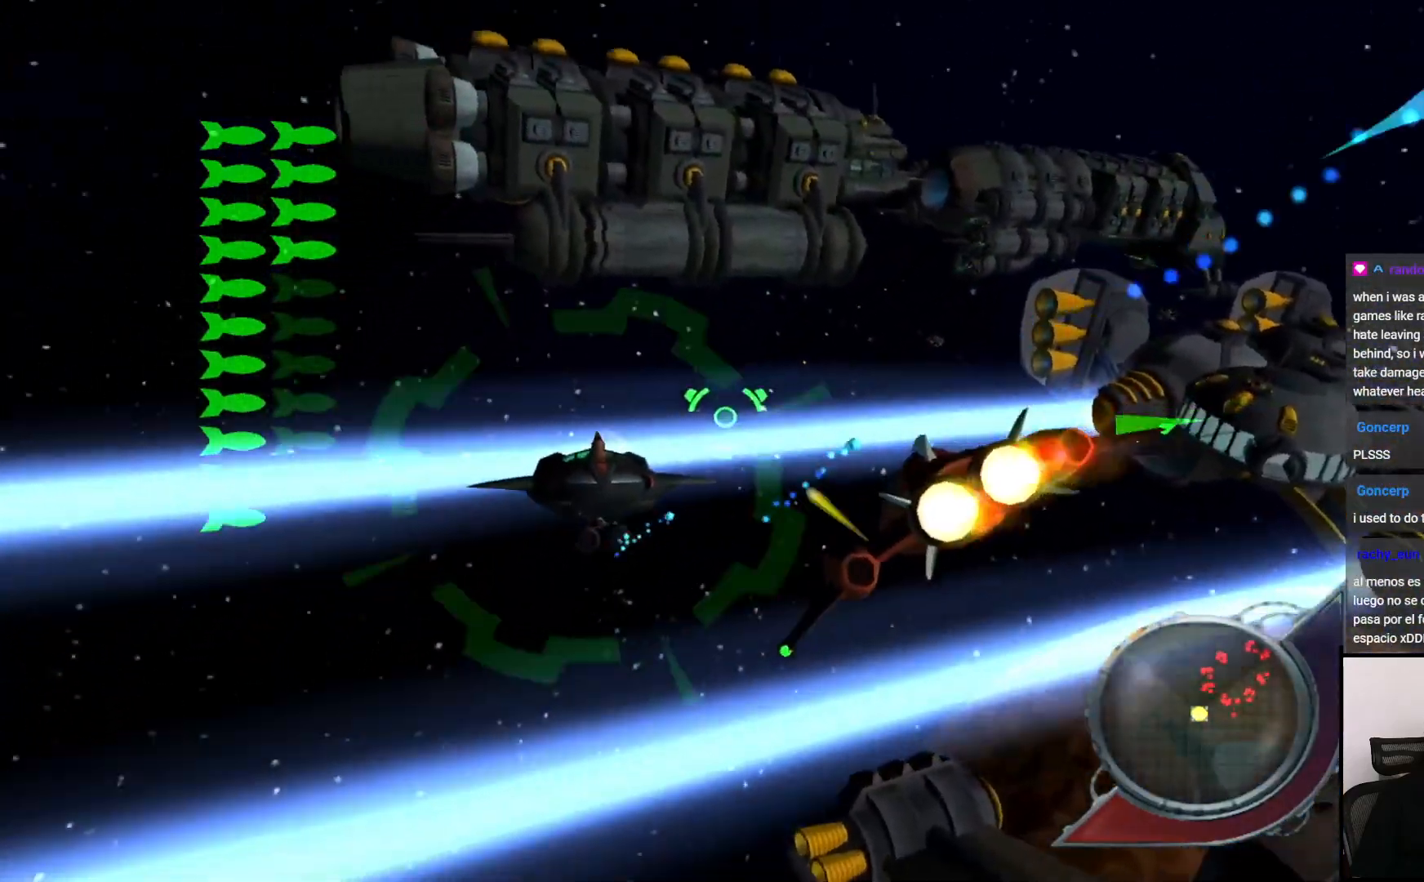
{"buttons": [], "left_stick": "down", "right_stick": "center", "events": [[433, "left_stick", "down"], [467, "SQUARE", "up"]]}
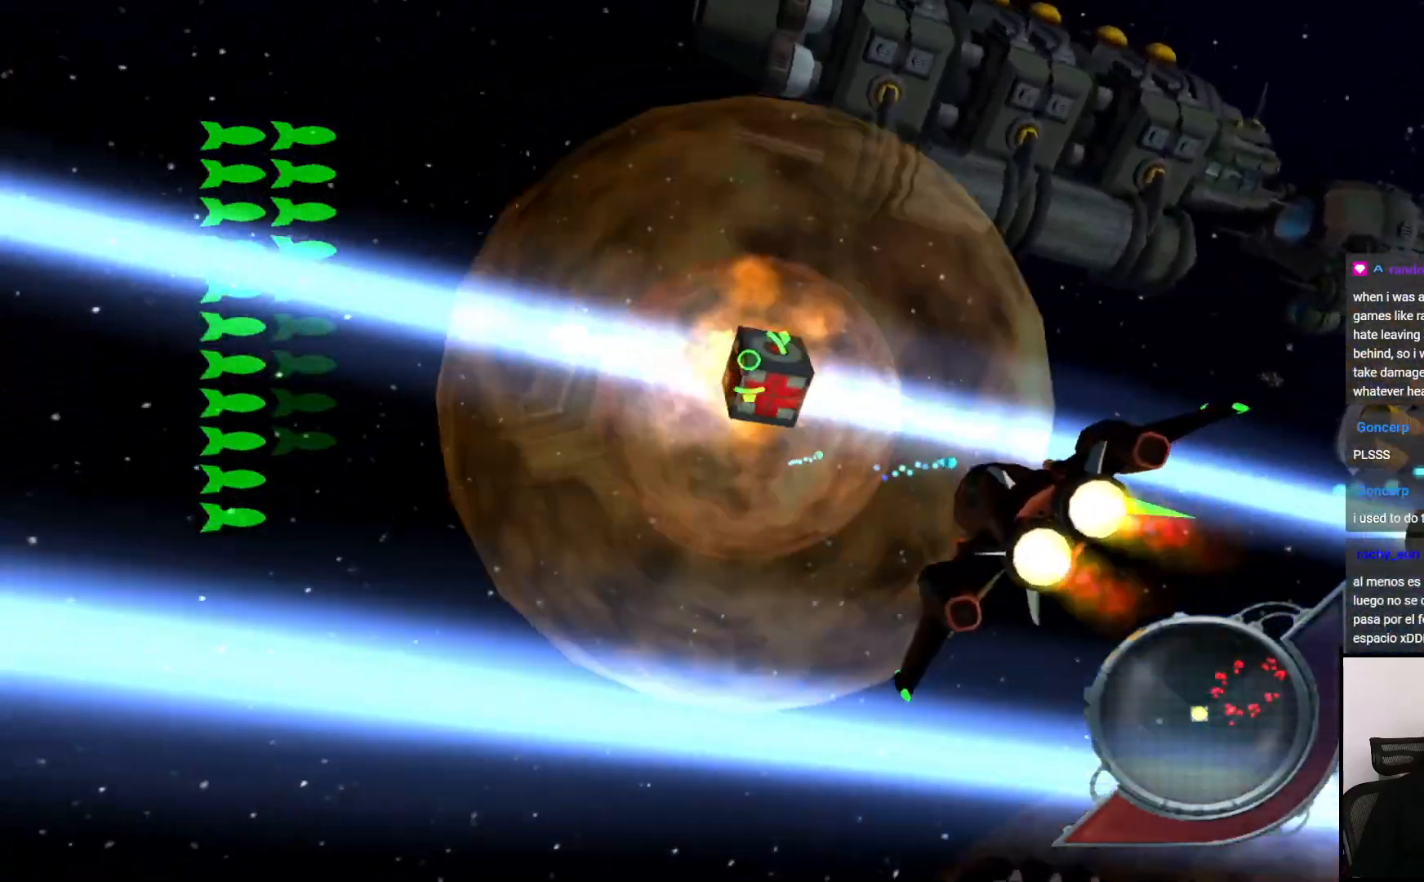
{"buttons": [], "left_stick": "down-right", "right_stick": "center", "events": [[17, "left_stick", "down-right"]]}